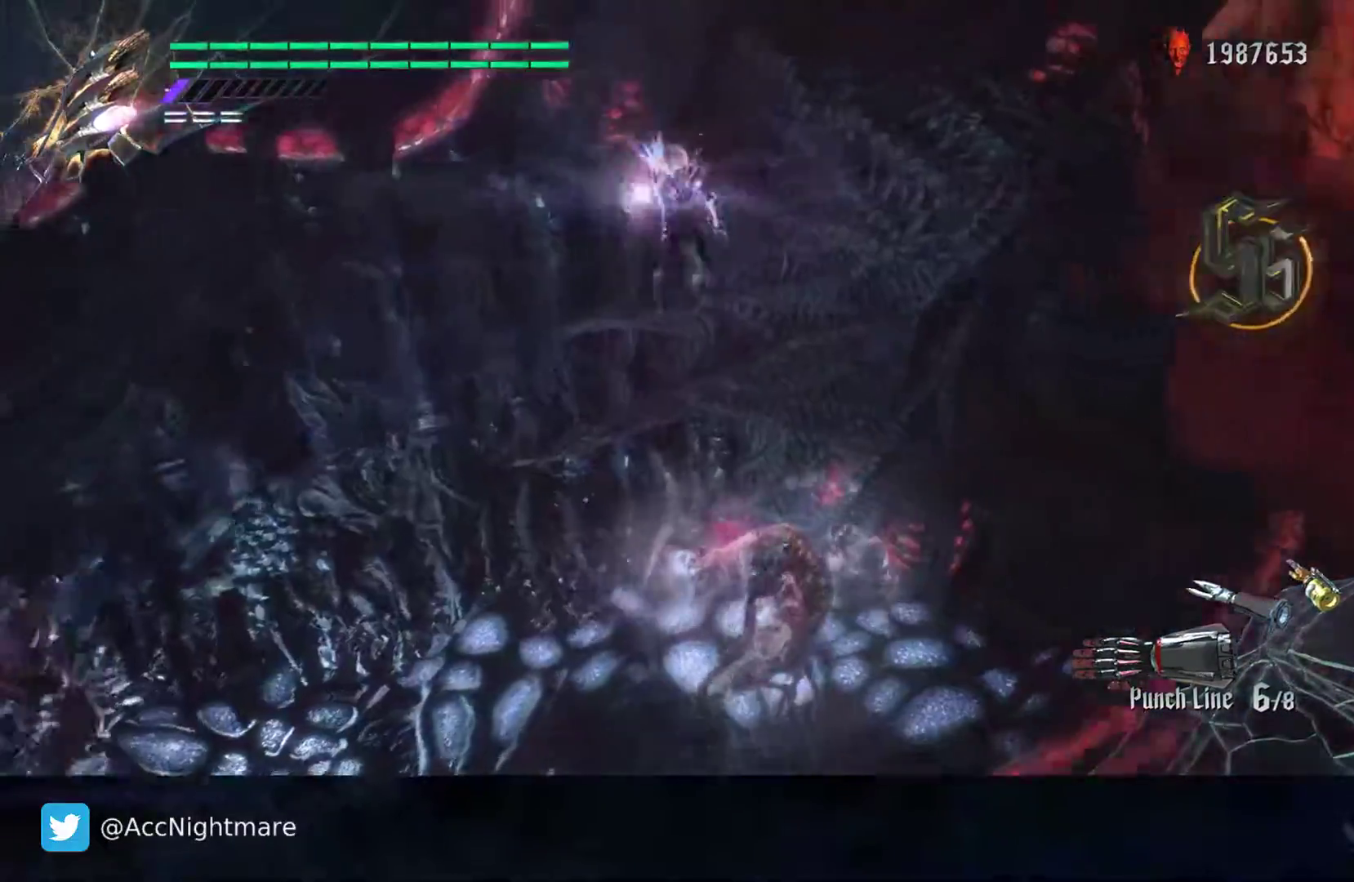
Gameplay with a controller (PlayStation layout); each line is a JSON object with the inputs held at the frame after it. "events" lists button and stick changes between this image and that frame as [ms after this image, input, new state], when the widget could be followed in between. Not read: R1.
{"buttons": ["SQUARE"], "left_stick": "right", "right_stick": "center", "events": [[200, "left_stick", "right"]]}
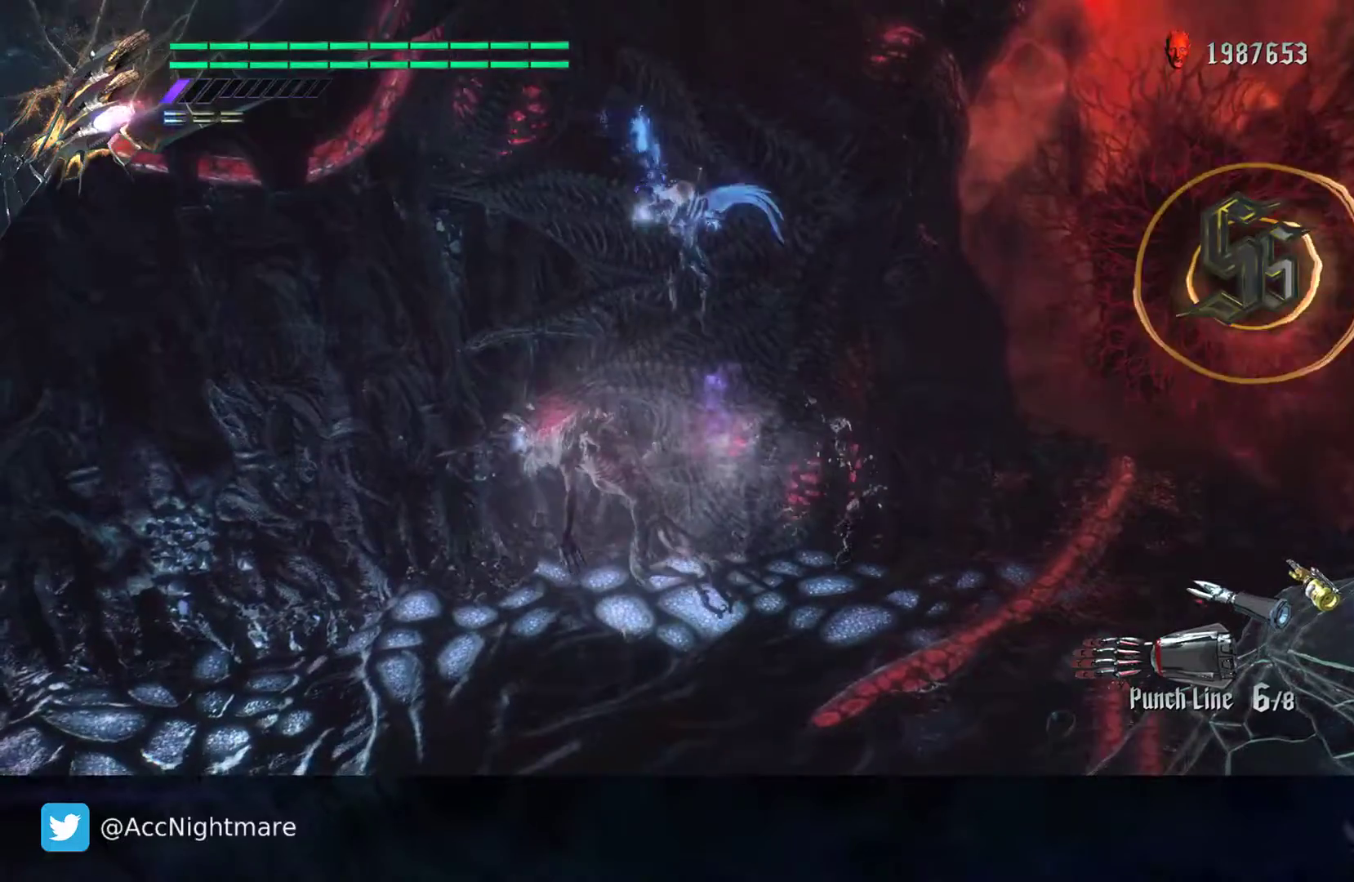
{"buttons": ["SQUARE", "L2"], "left_stick": "center", "right_stick": "center", "events": [[83, "left_stick", "left"], [217, "TRIANGLE", "down"], [233, "left_stick", "center"], [400, "TRIANGLE", "up"], [500, "L2", "down"]]}
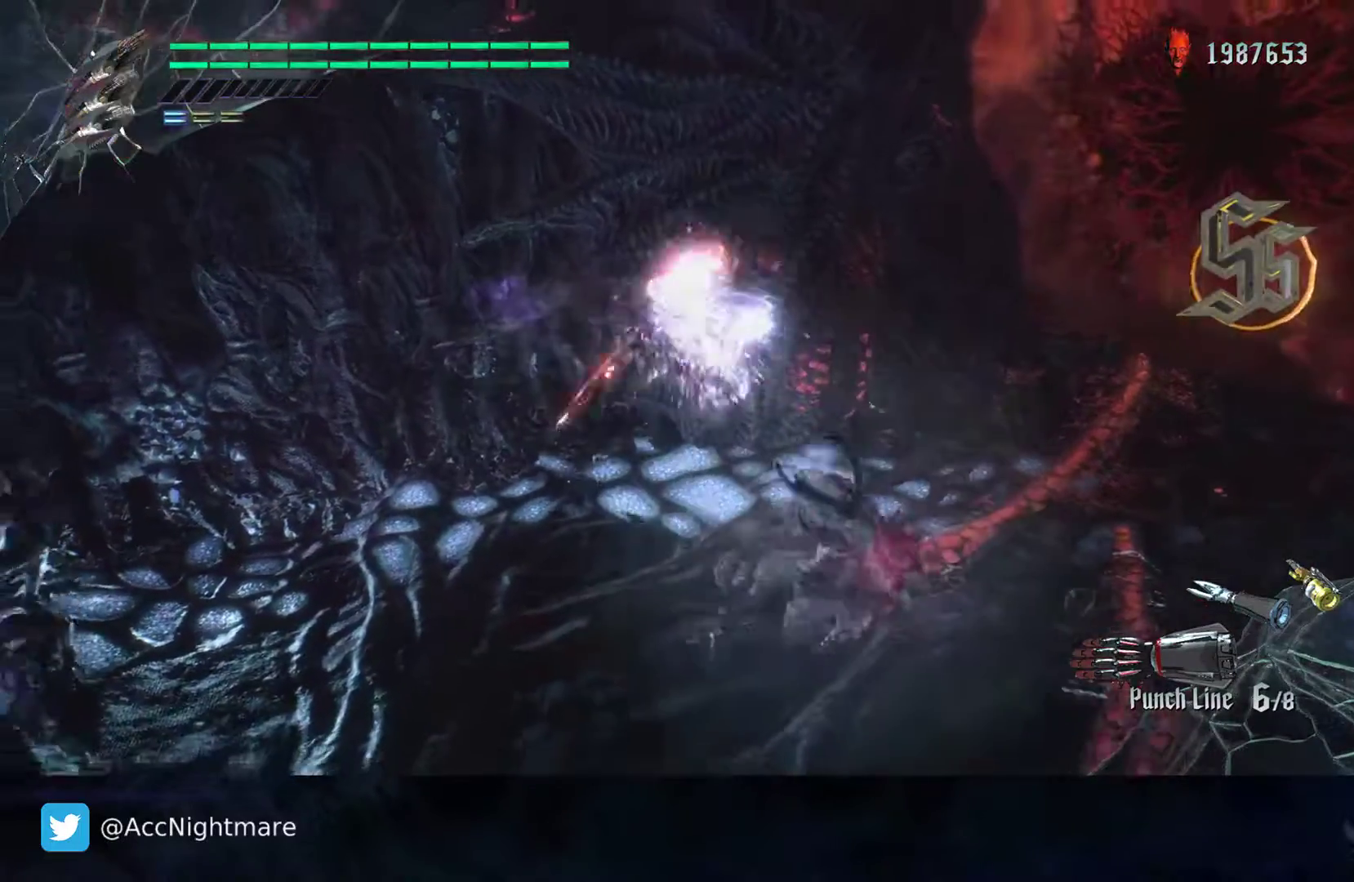
{"buttons": ["SQUARE", "L2"], "left_stick": "center", "right_stick": "center", "events": [[133, "L2", "up"], [150, "TRIANGLE", "down"], [367, "L2", "down"], [367, "TRIANGLE", "up"]]}
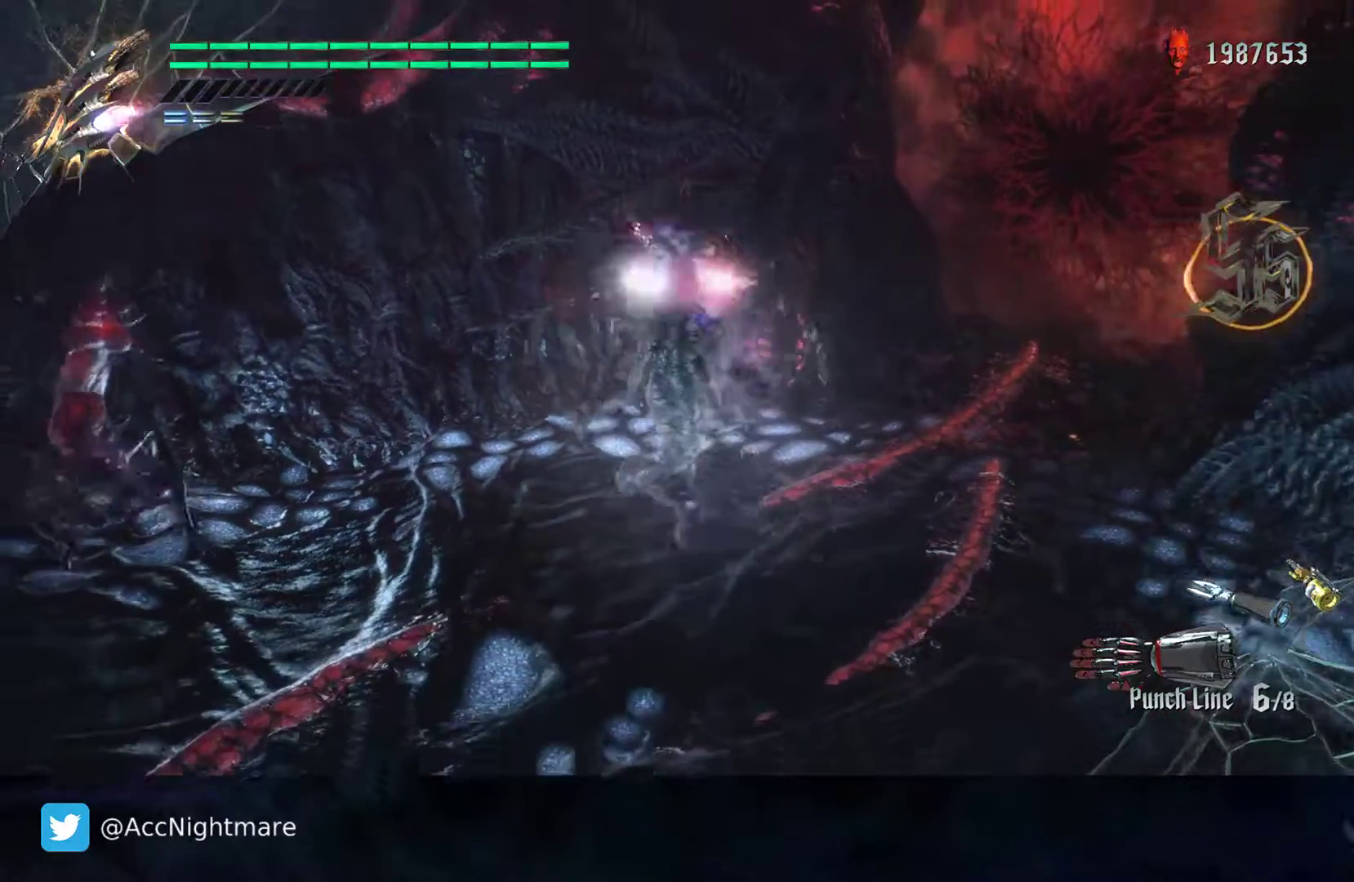
{"buttons": ["SQUARE"], "left_stick": "down", "right_stick": "center", "events": [[17, "L2", "up"], [33, "TRIANGLE", "down"], [233, "L2", "down"], [267, "TRIANGLE", "up"], [383, "L2", "up"], [433, "left_stick", "down"]]}
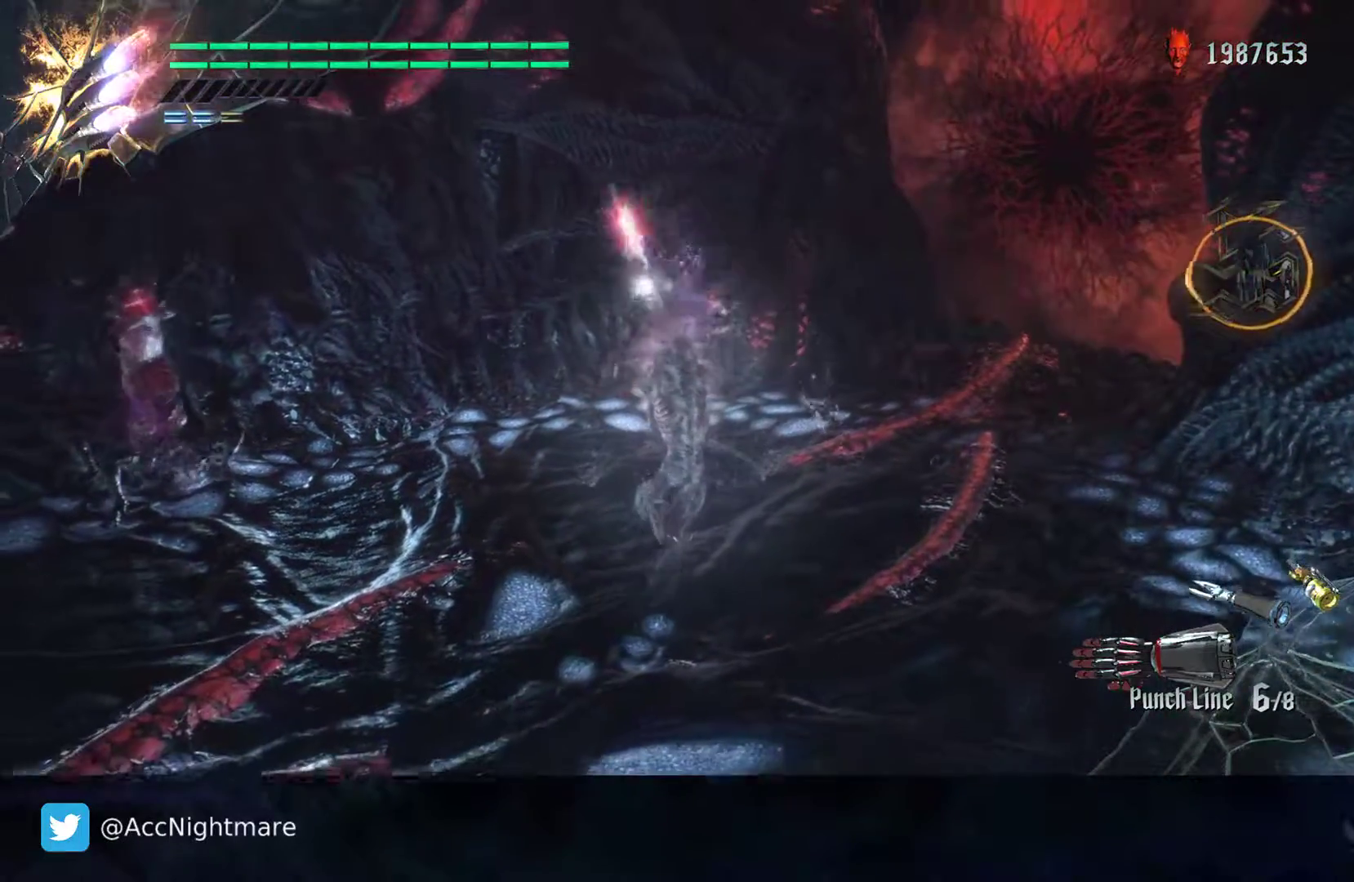
{"buttons": ["SQUARE"], "left_stick": "center", "right_stick": "center"}
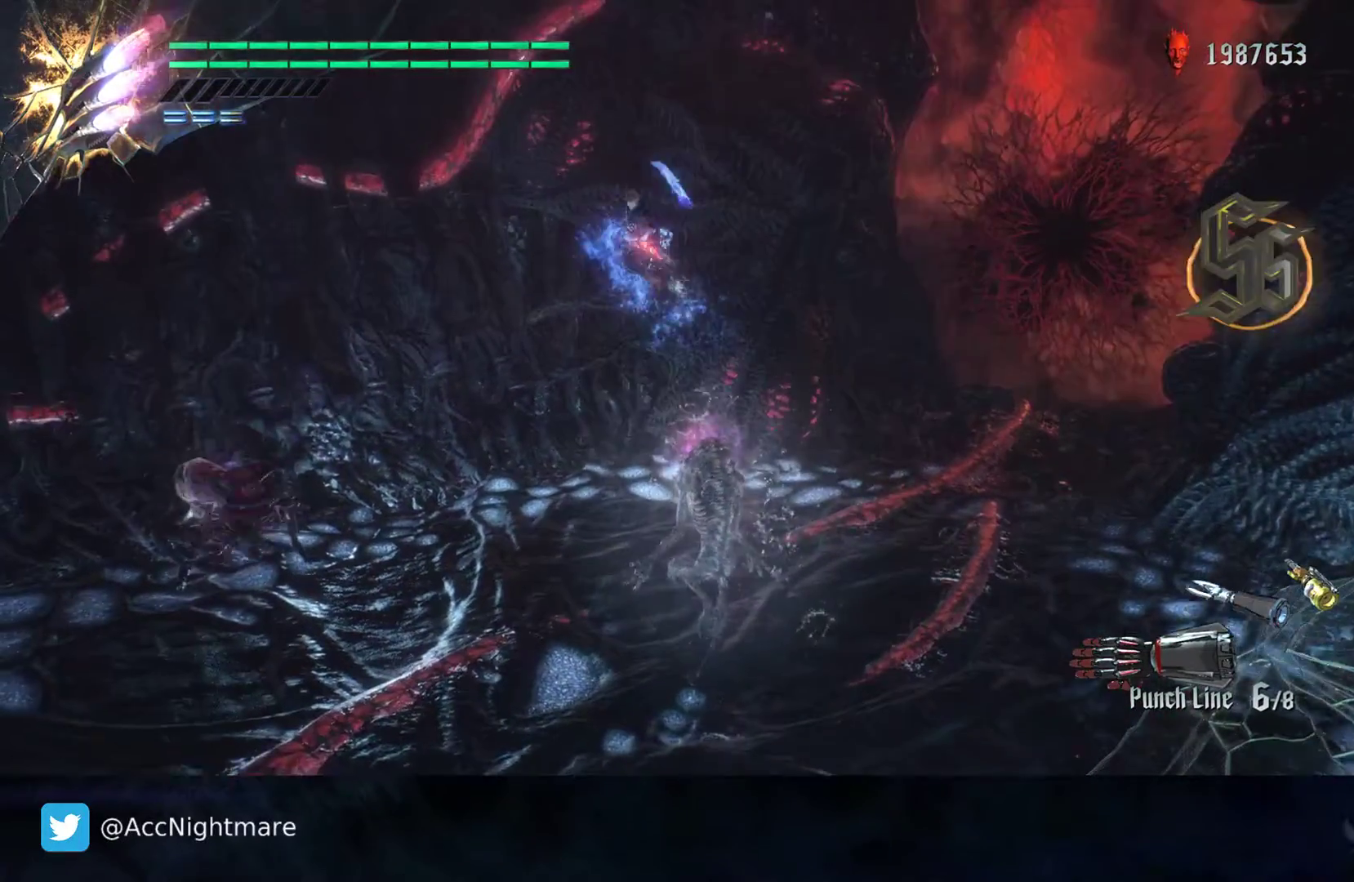
{"buttons": ["SQUARE", "L2"], "left_stick": "center", "right_stick": "center", "events": [[433, "L2", "down"]]}
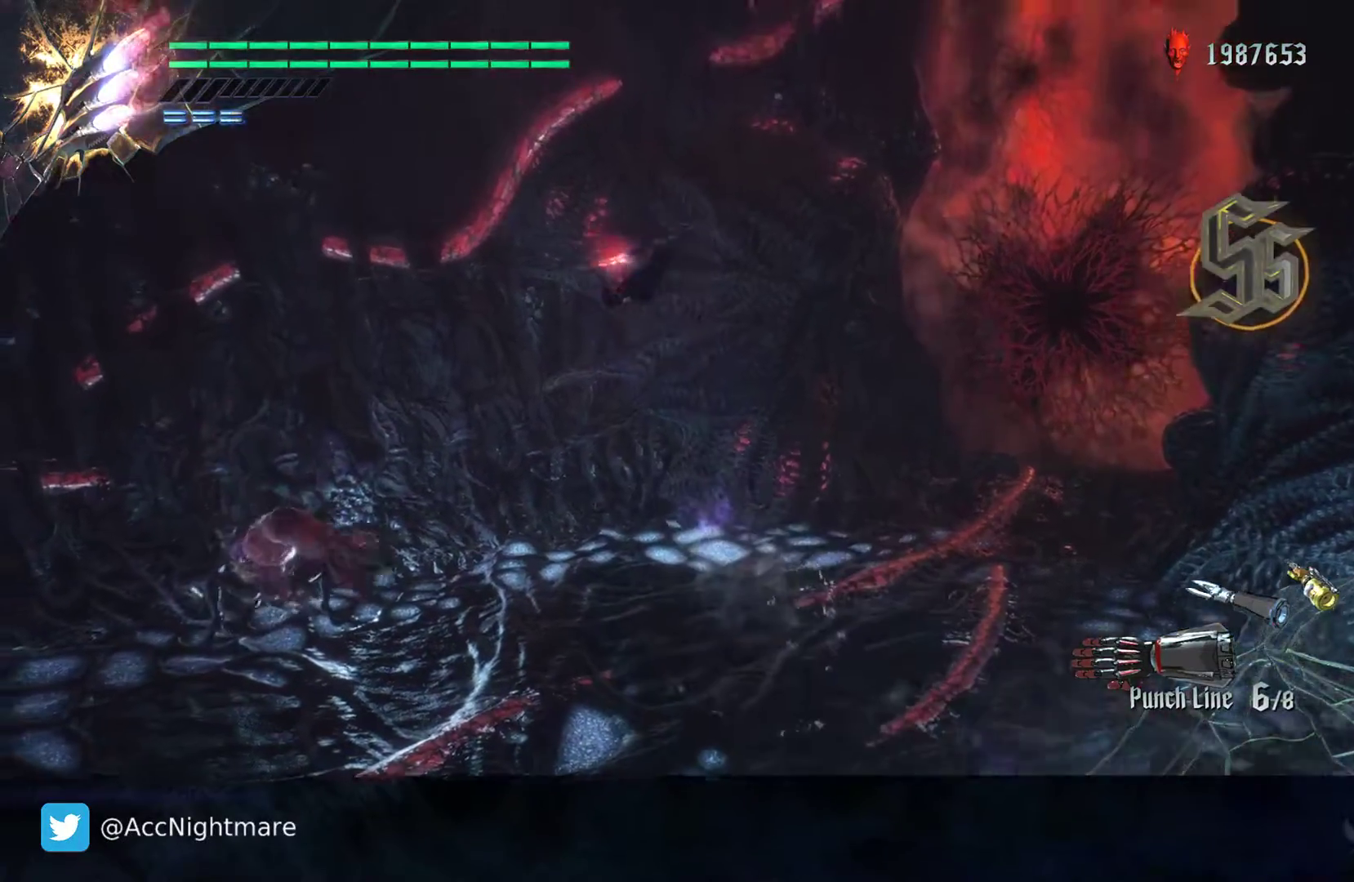
{"buttons": ["SQUARE"], "left_stick": "down-right", "right_stick": "left", "events": [[117, "L2", "up"], [267, "left_stick", "down-right"], [300, "right_stick", "left"]]}
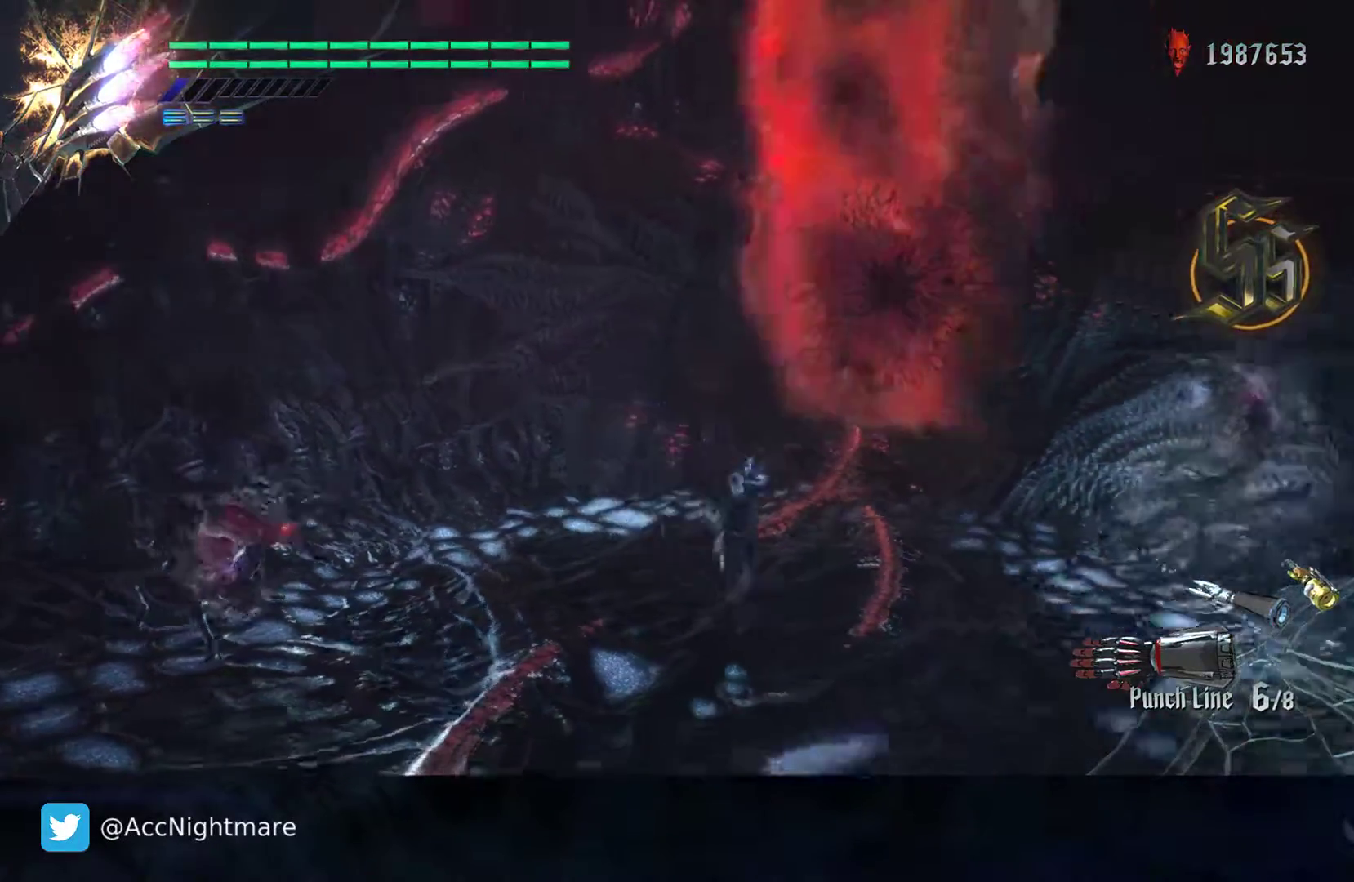
{"buttons": ["SQUARE"], "left_stick": "up", "right_stick": "center", "events": [[17, "left_stick", "right"], [267, "left_stick", "up-right"], [333, "right_stick", "center"], [500, "left_stick", "up"]]}
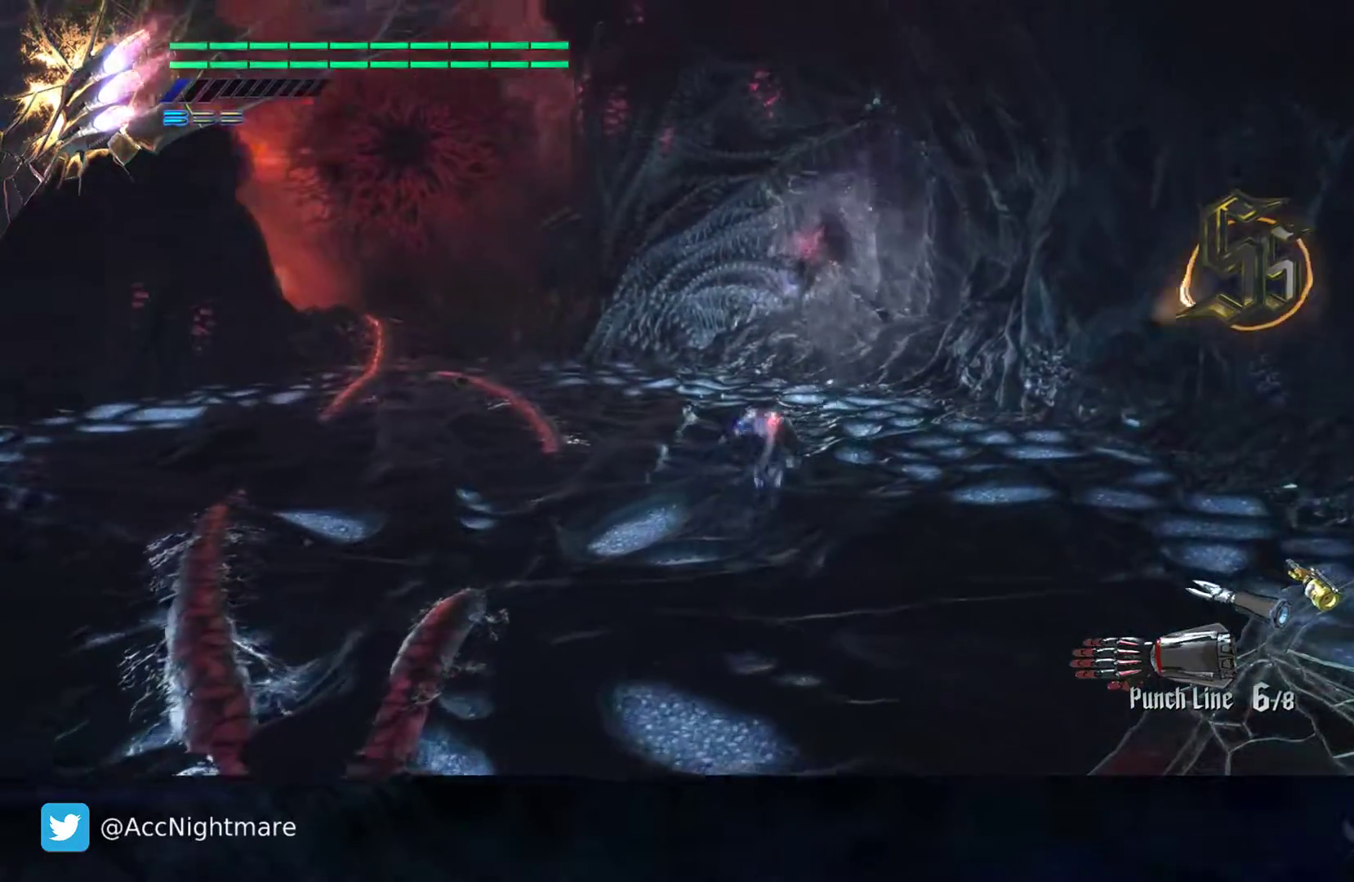
{"buttons": ["CROSS", "SQUARE"], "left_stick": "up", "right_stick": "center", "events": [[300, "CROSS", "down"]]}
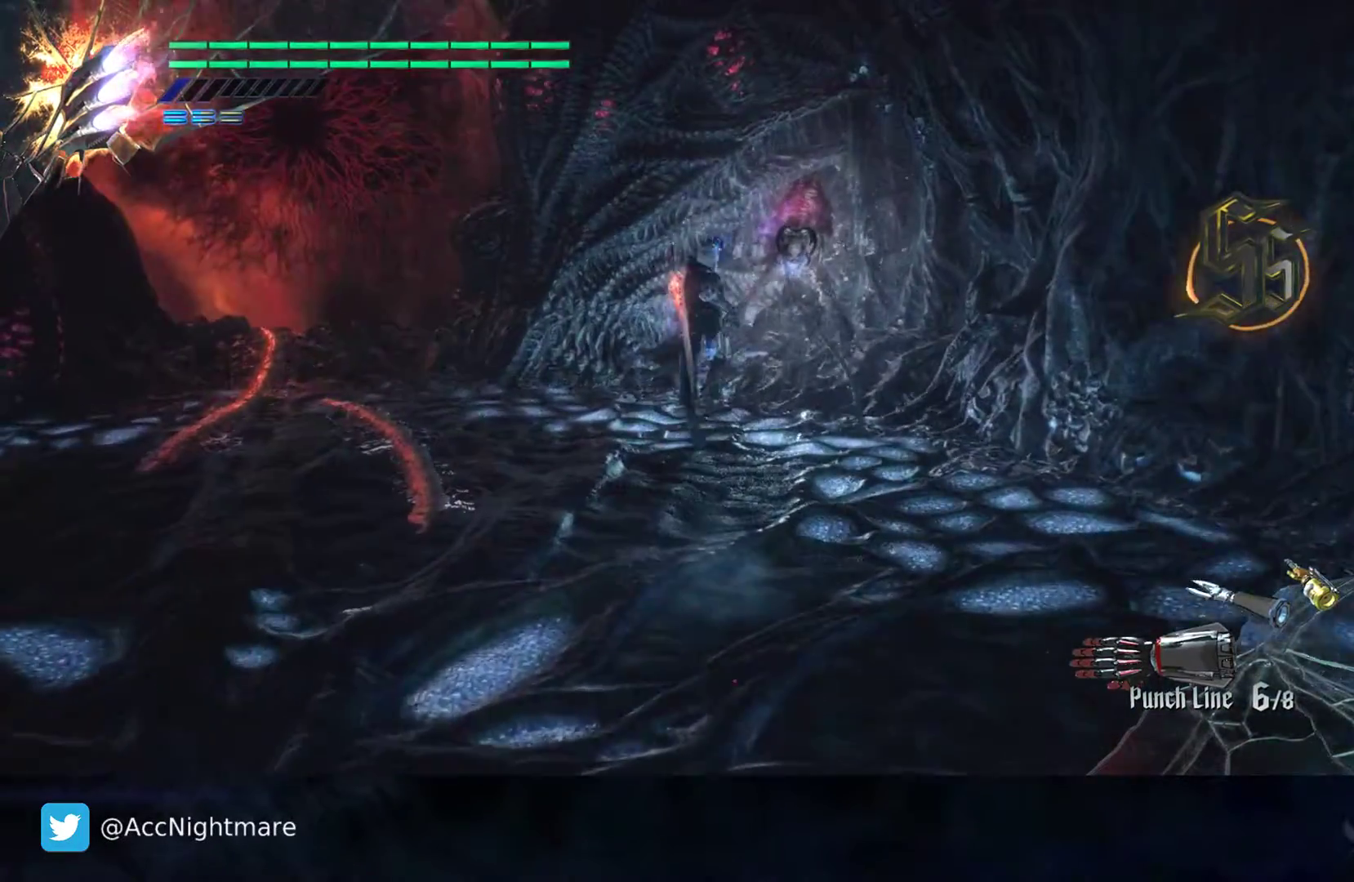
{"buttons": ["SQUARE", "TRIANGLE"], "left_stick": "center", "right_stick": "center", "events": [[17, "CROSS", "up"], [67, "left_stick", "up-right"], [350, "left_stick", "center"], [433, "TRIANGLE", "down"]]}
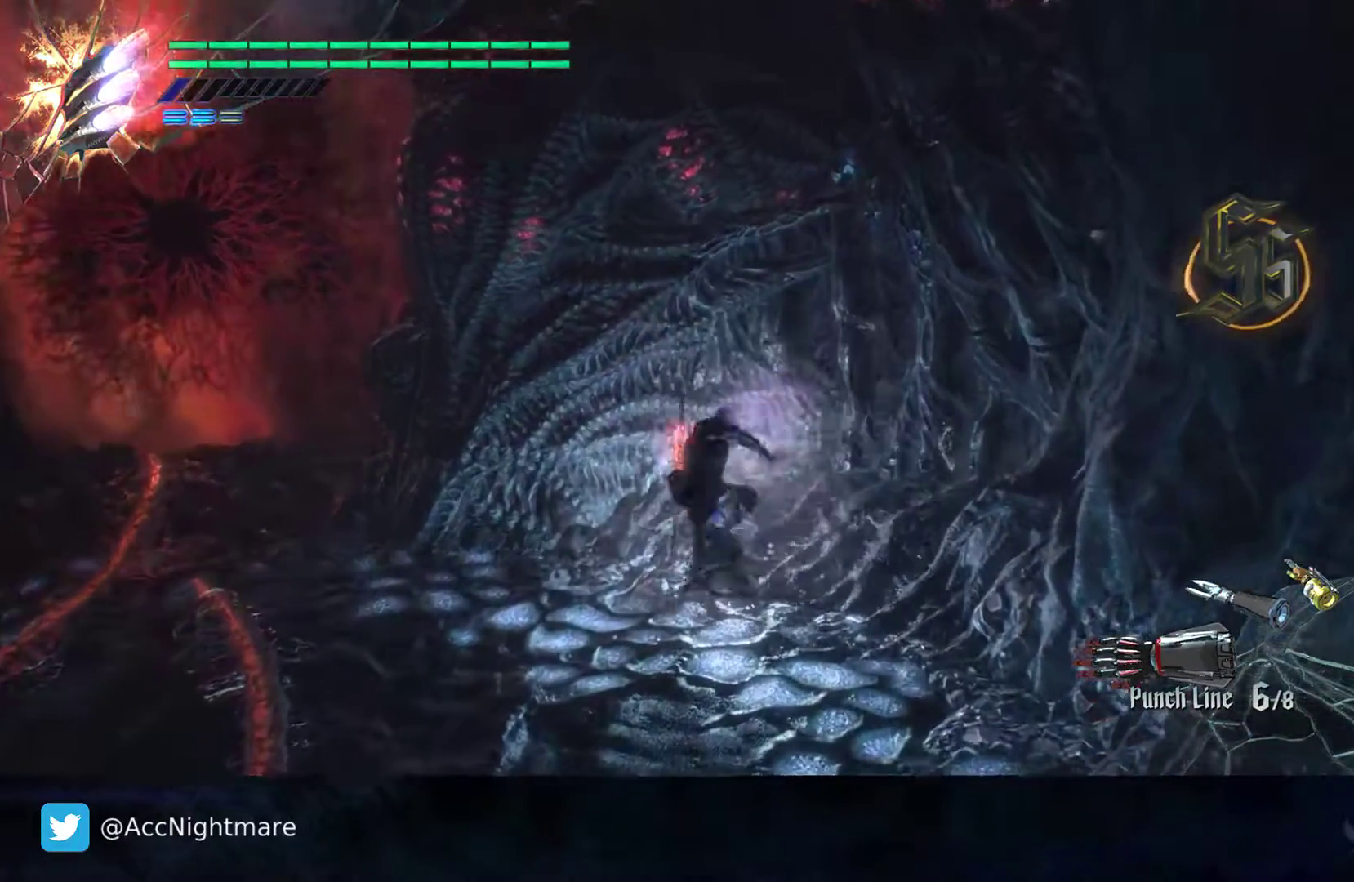
{"buttons": ["SQUARE", "TRIANGLE"], "left_stick": "center", "right_stick": "center", "events": [[117, "TRIANGLE", "up"], [183, "L2", "down"], [333, "L2", "up"], [367, "TRIANGLE", "down"]]}
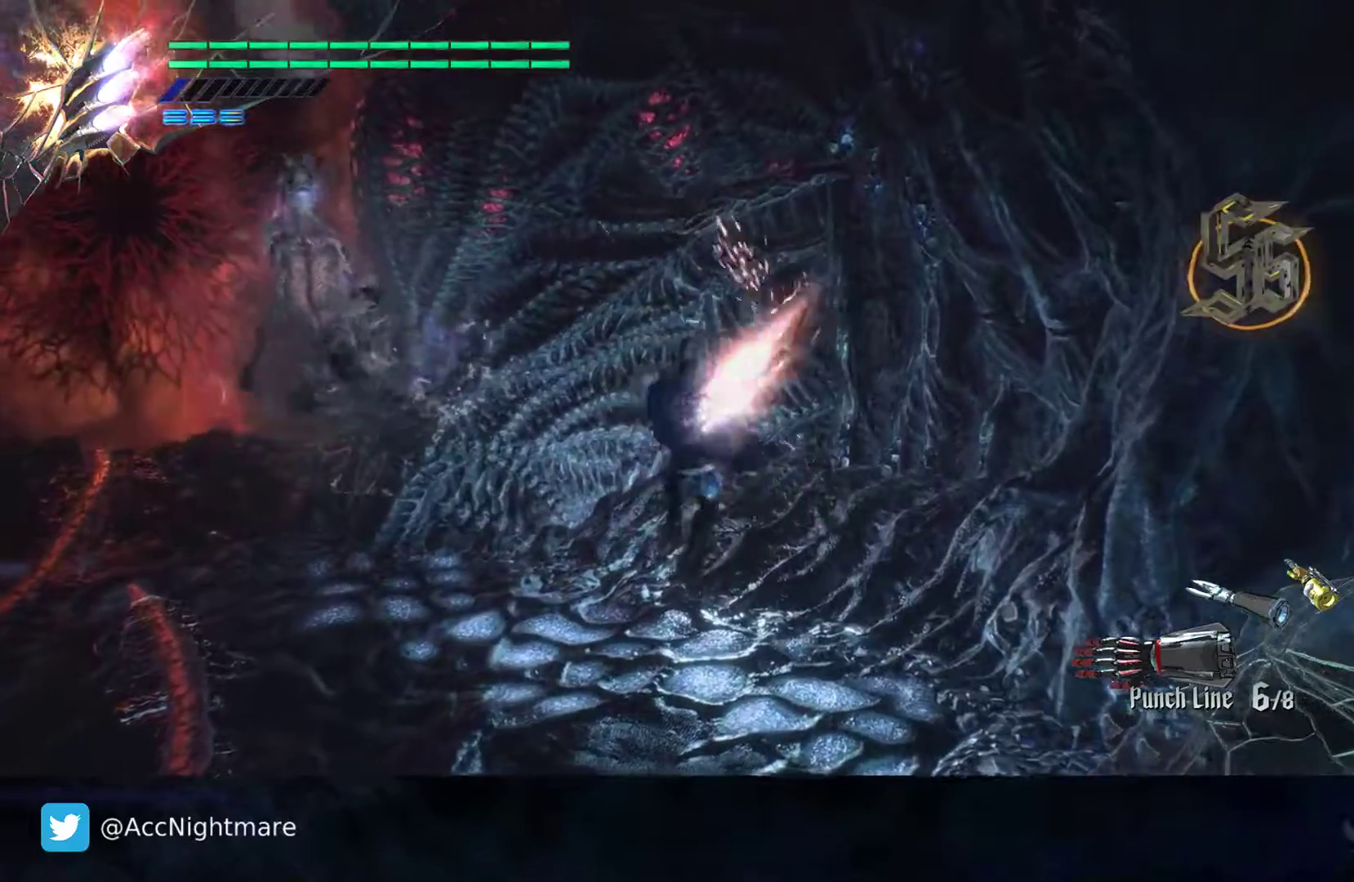
{"buttons": ["SQUARE", "R2"], "left_stick": "up-left", "right_stick": "center", "events": [[100, "L2", "down"], [100, "TRIANGLE", "up"], [200, "R2", "down"], [267, "L2", "up"], [333, "left_stick", "down-right"], [467, "left_stick", "up-left"]]}
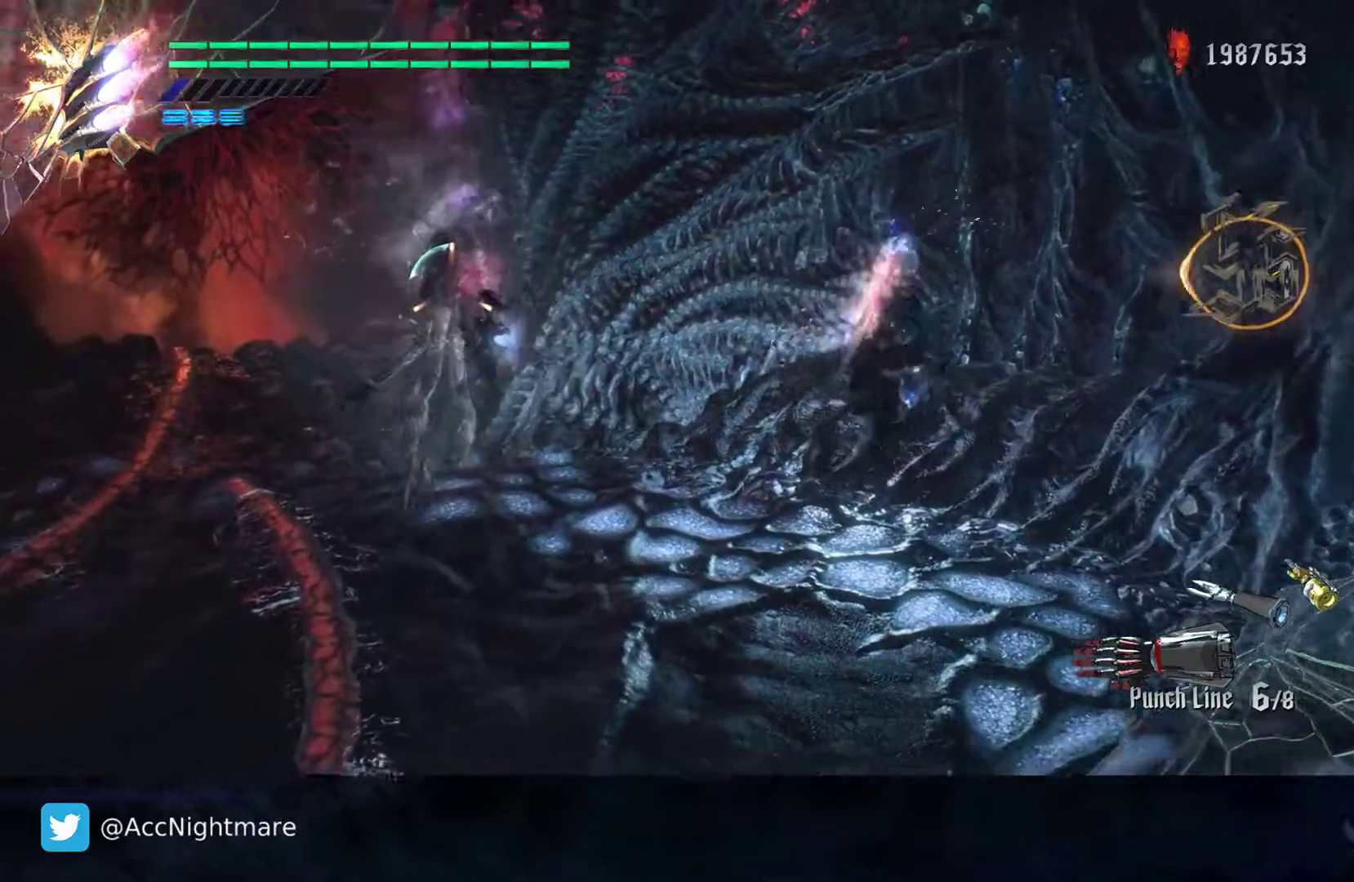
{"buttons": ["SQUARE", "R2"], "left_stick": "left", "right_stick": "center", "events": [[67, "left_stick", "center"], [283, "left_stick", "left"]]}
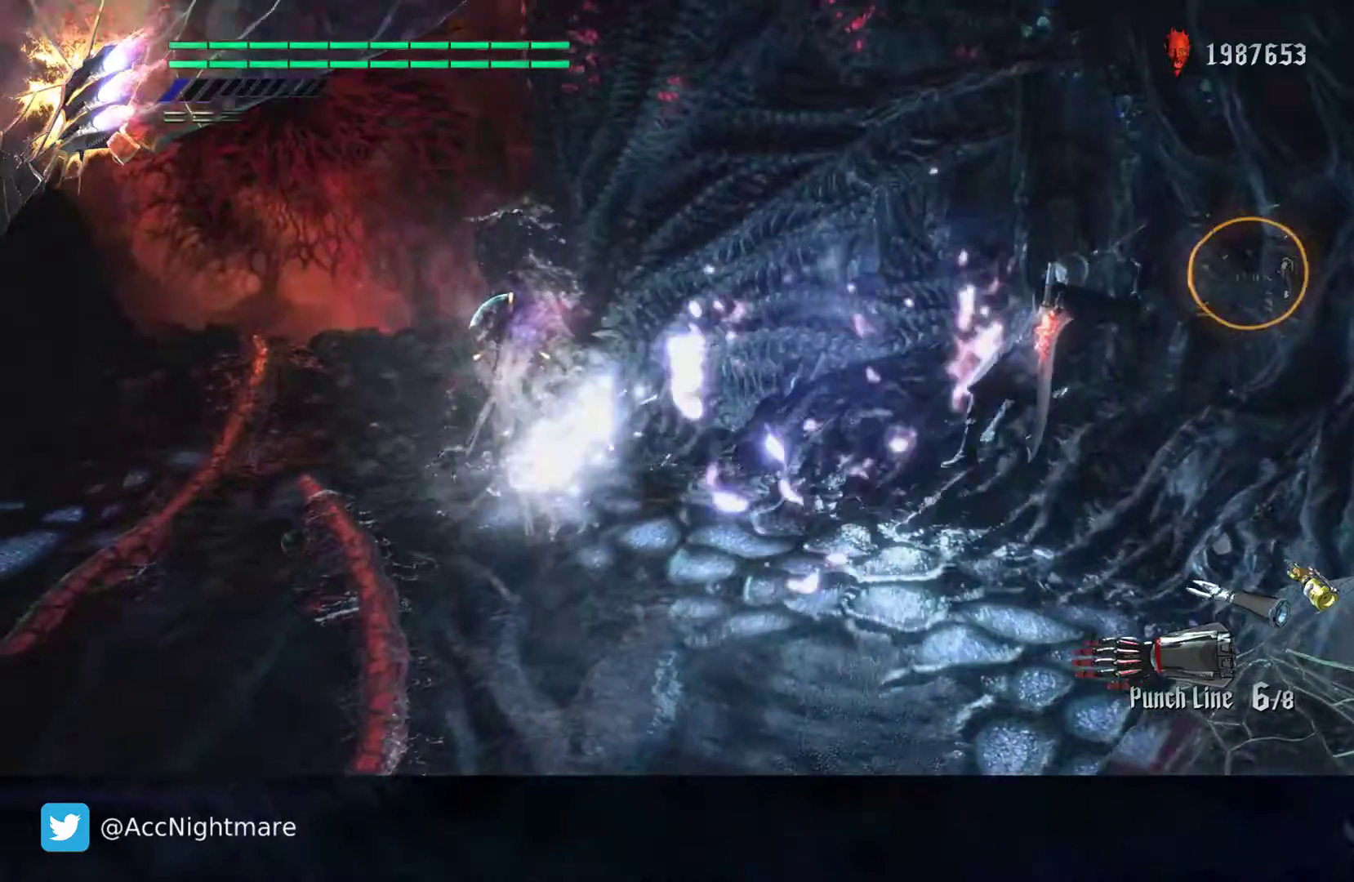
{"buttons": ["CROSS", "SQUARE"], "left_stick": "up-left", "right_stick": "center", "events": [[100, "R2", "up"], [233, "CROSS", "down"], [450, "left_stick", "up-left"]]}
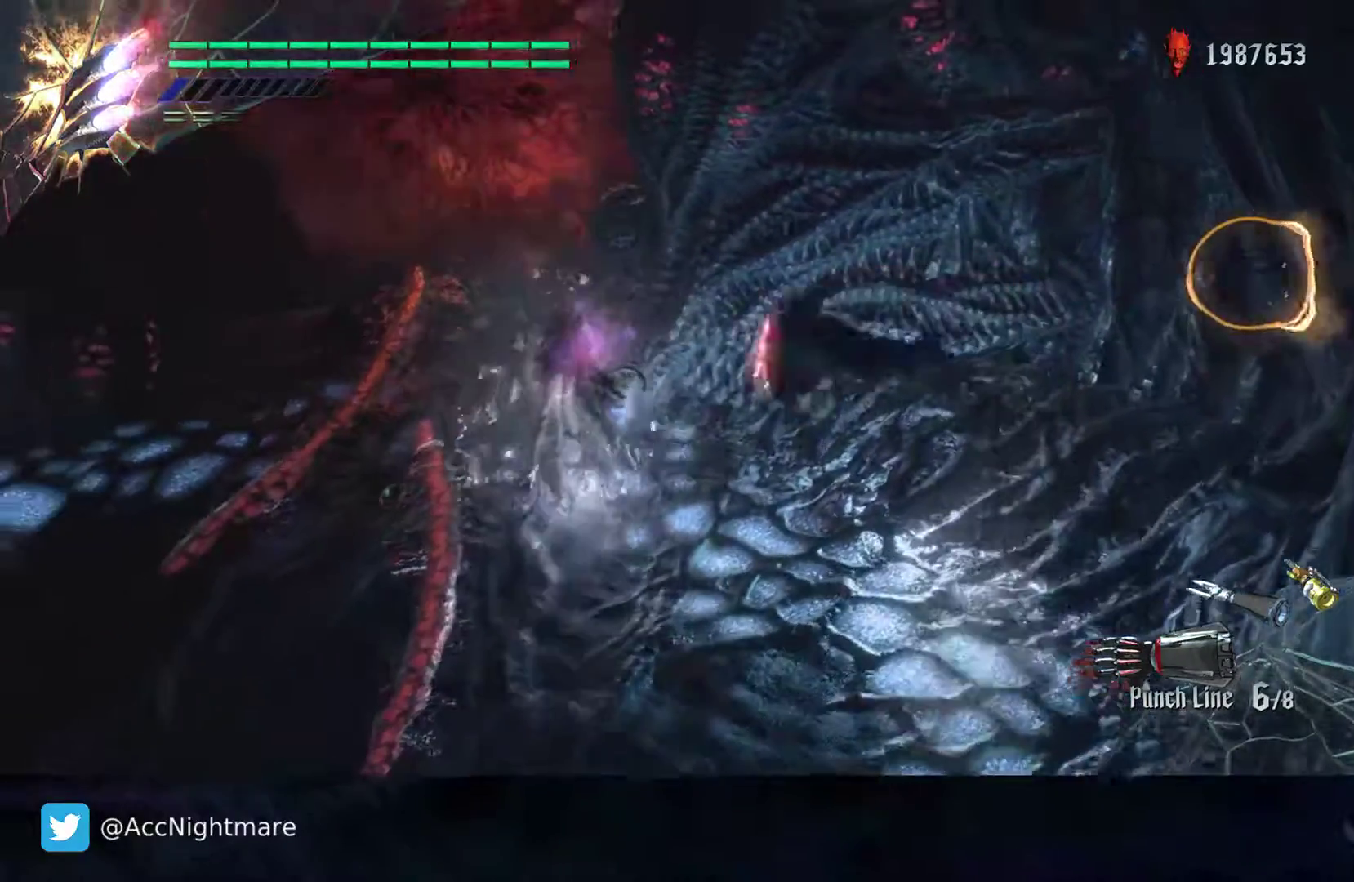
{"buttons": ["SQUARE", "TRIANGLE"], "left_stick": "center", "right_stick": "center", "events": [[17, "CROSS", "up"], [133, "left_stick", "up"], [417, "left_stick", "center"], [483, "TRIANGLE", "down"]]}
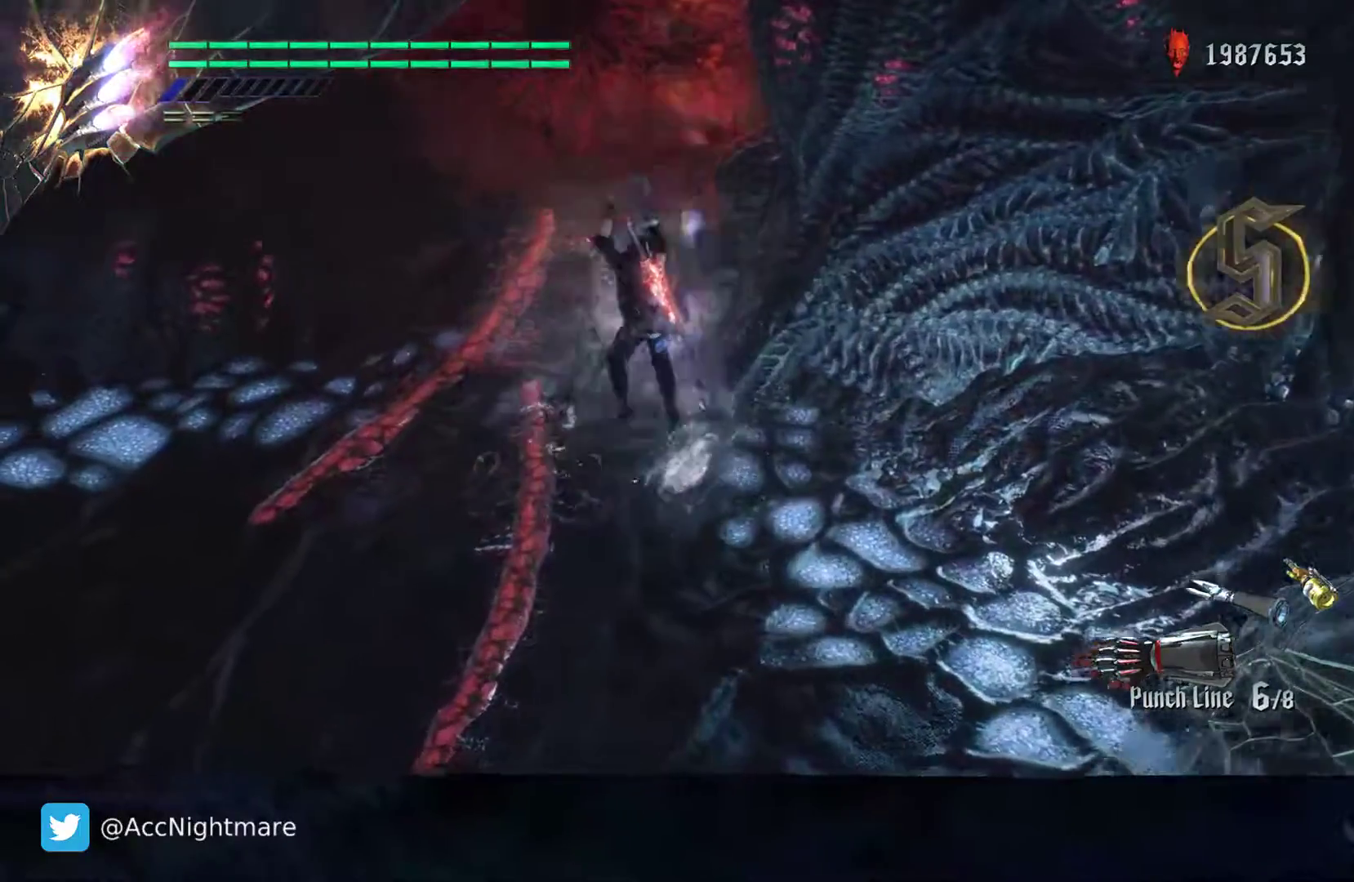
{"buttons": ["SQUARE"], "left_stick": "center", "right_stick": "center", "events": [[133, "TRIANGLE", "up"], [217, "L2", "down"], [333, "L2", "up"], [400, "CIRCLE", "down"], [500, "CIRCLE", "up"]]}
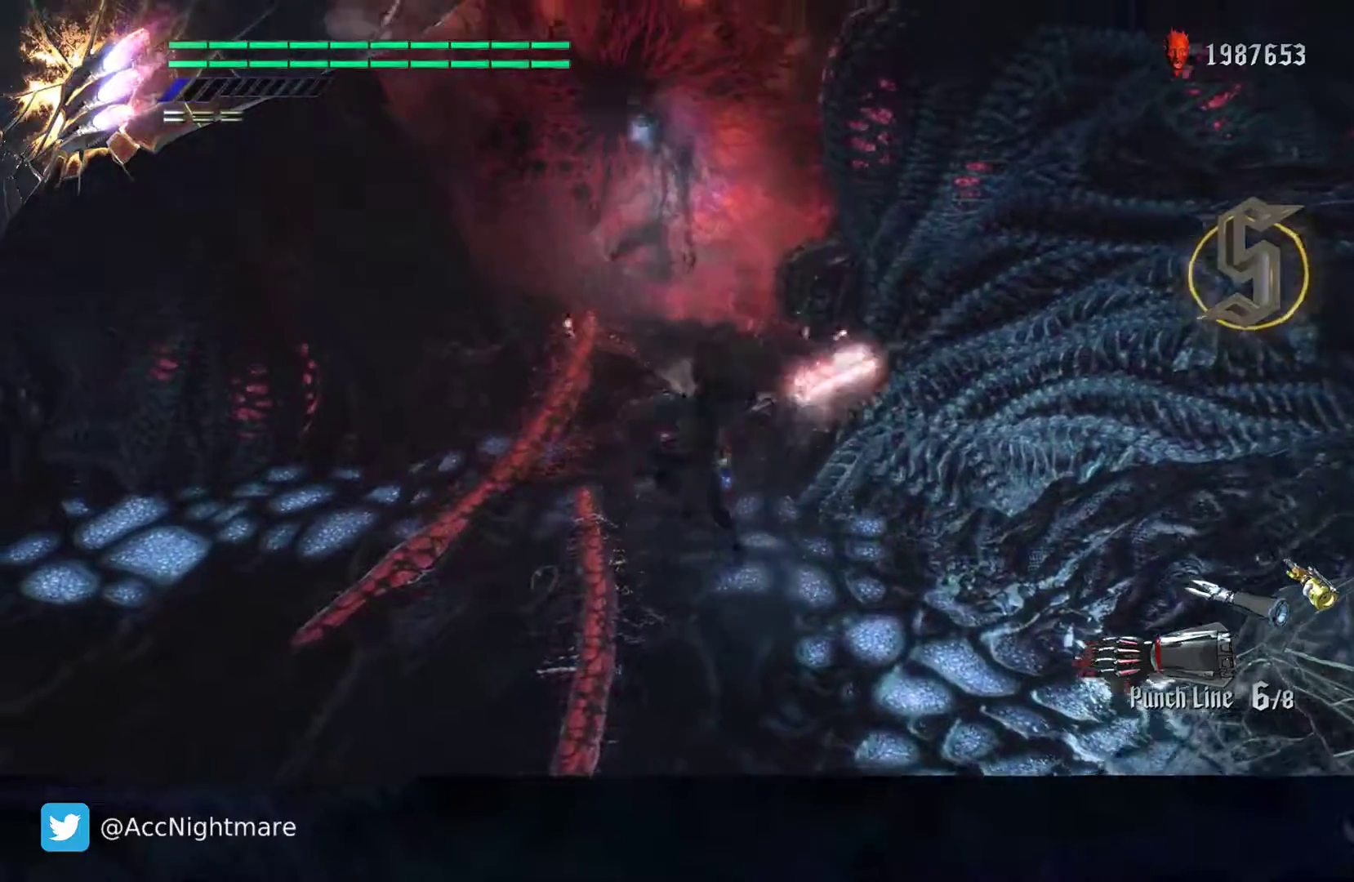
{"buttons": ["SQUARE", "R2"], "left_stick": "center", "right_stick": "center", "events": [[50, "CIRCLE", "down"], [150, "CIRCLE", "up"], [317, "R2", "down"]]}
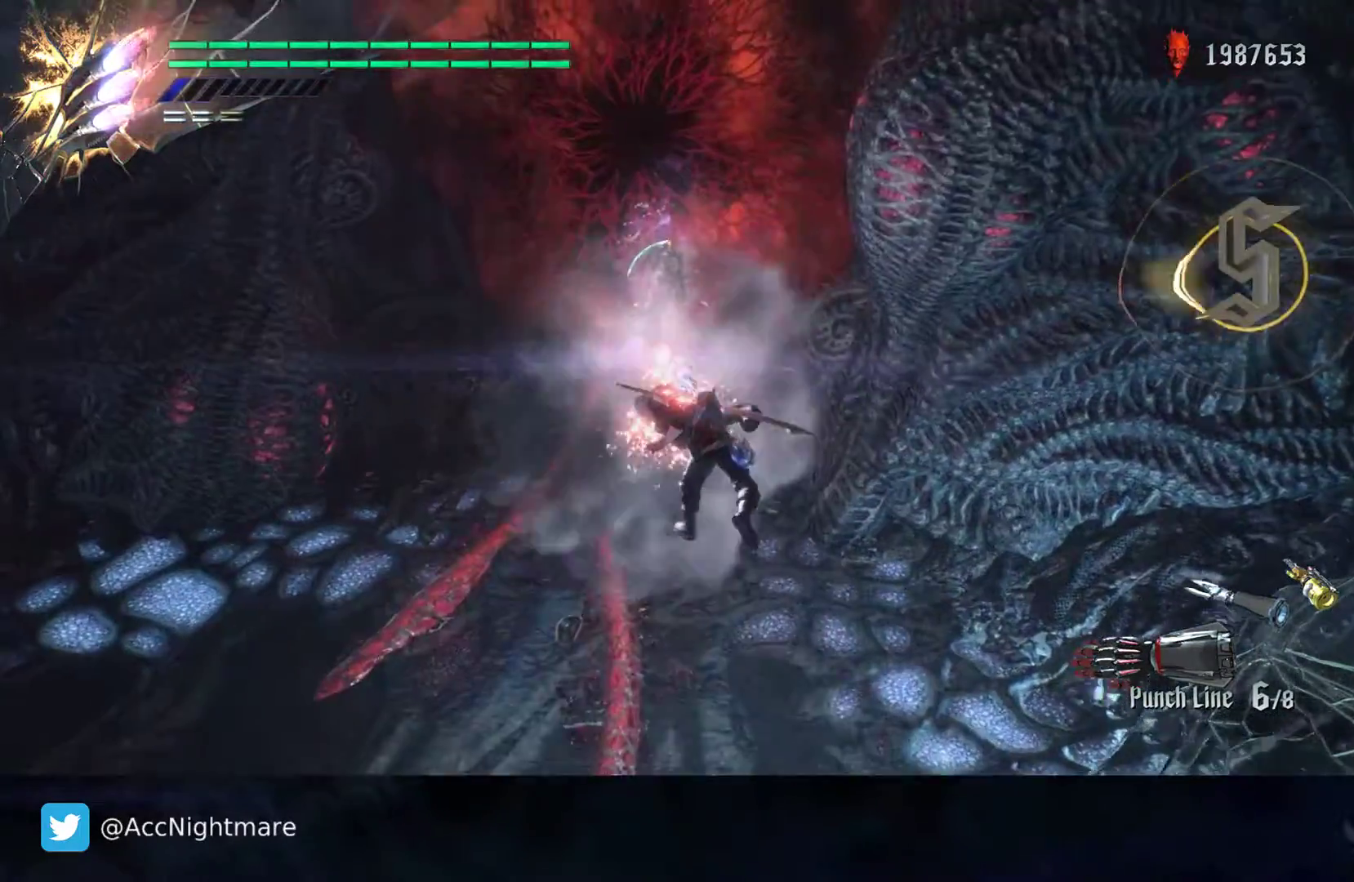
{"buttons": ["SQUARE", "R2"], "left_stick": "center", "right_stick": "center", "events": [[350, "left_stick", "down"], [467, "left_stick", "center"]]}
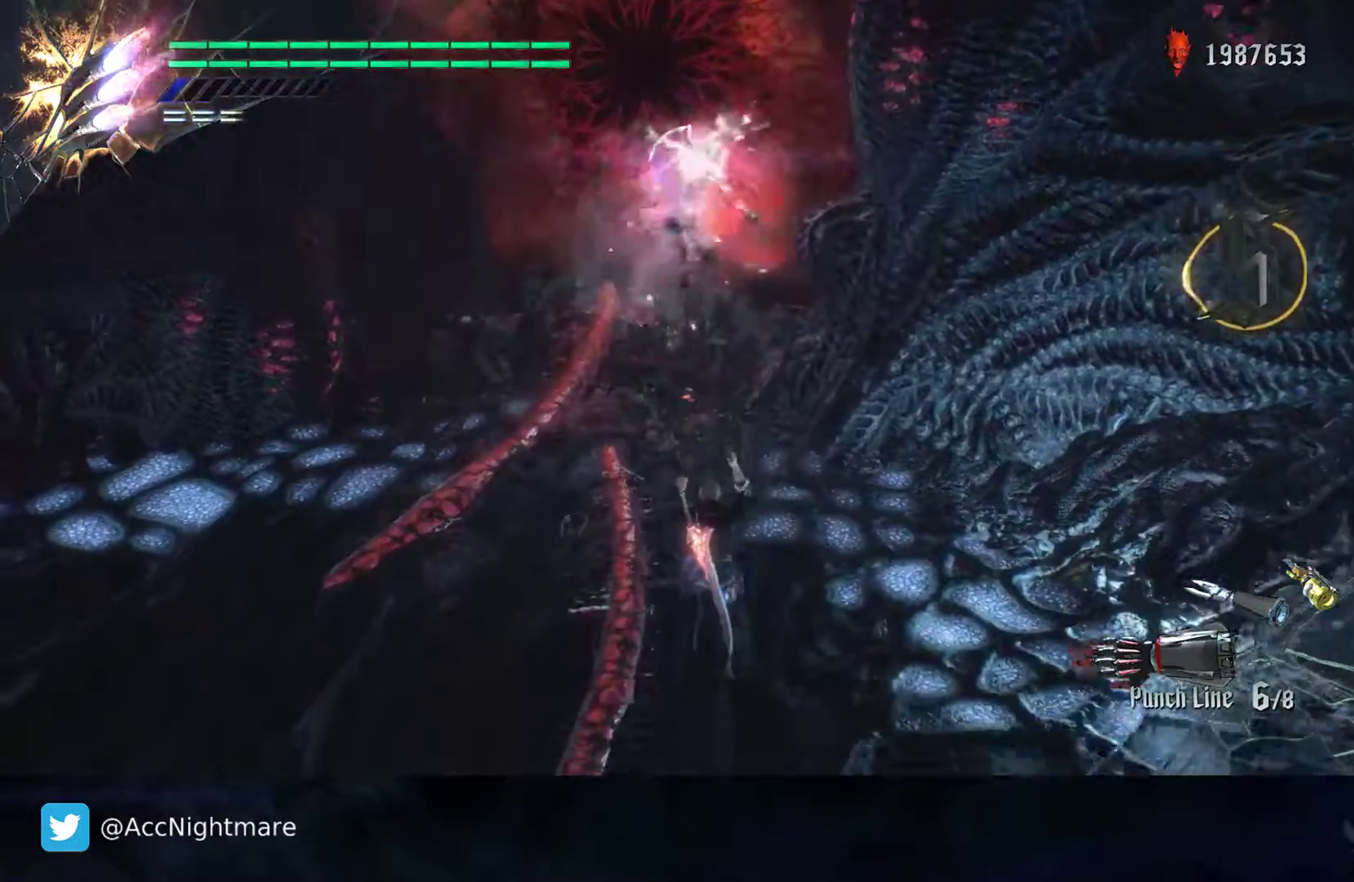
{"buttons": ["SQUARE", "TRIANGLE", "R2"], "left_stick": "up", "right_stick": "center", "events": [[167, "CROSS", "down"], [283, "left_stick", "down"], [300, "CROSS", "up"], [400, "left_stick", "up"], [450, "TRIANGLE", "down"]]}
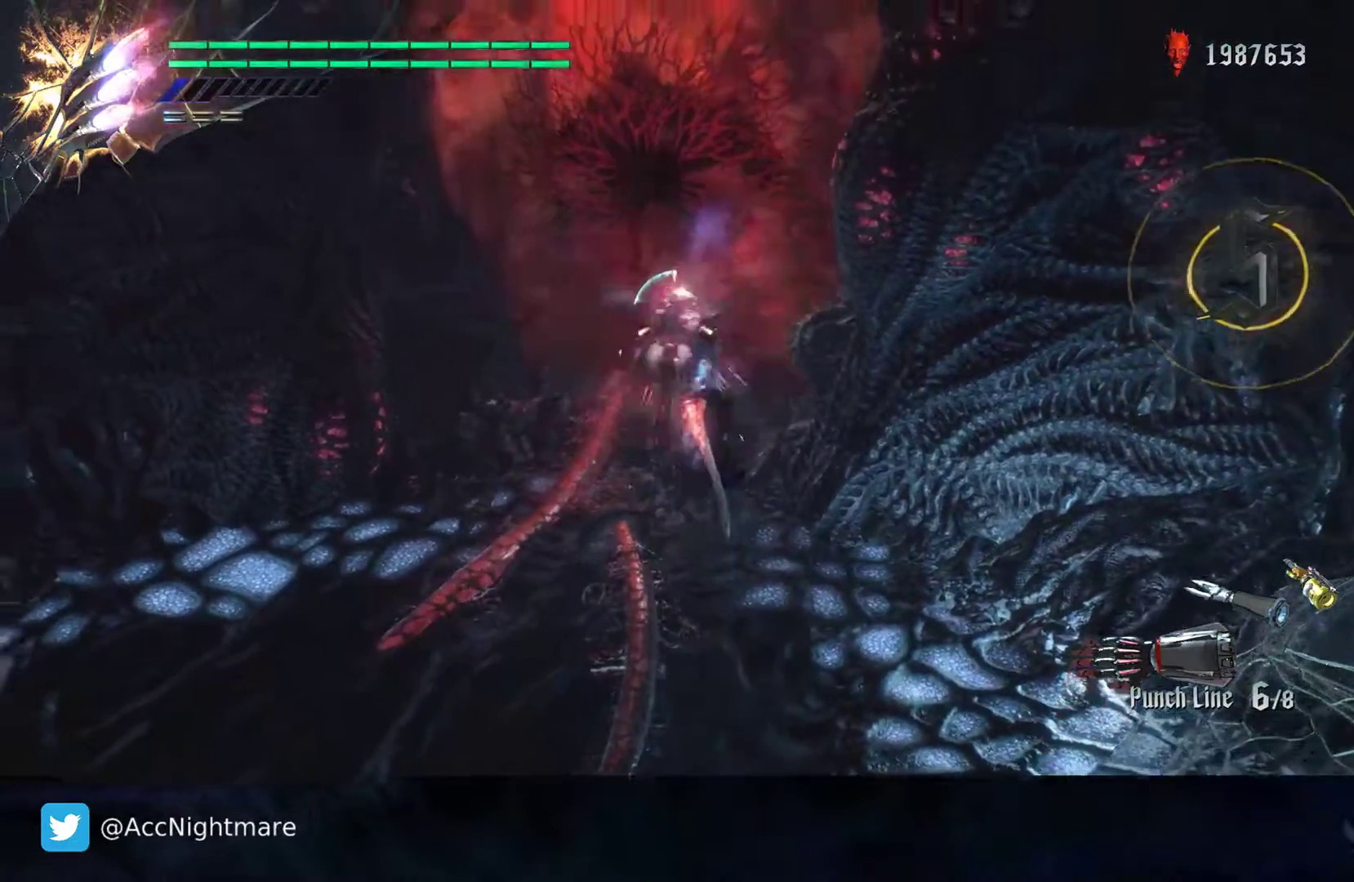
{"buttons": ["SQUARE", "L2", "R2"], "left_stick": "center", "right_stick": "center", "events": [[17, "left_stick", "center"], [483, "L2", "down"], [483, "TRIANGLE", "up"]]}
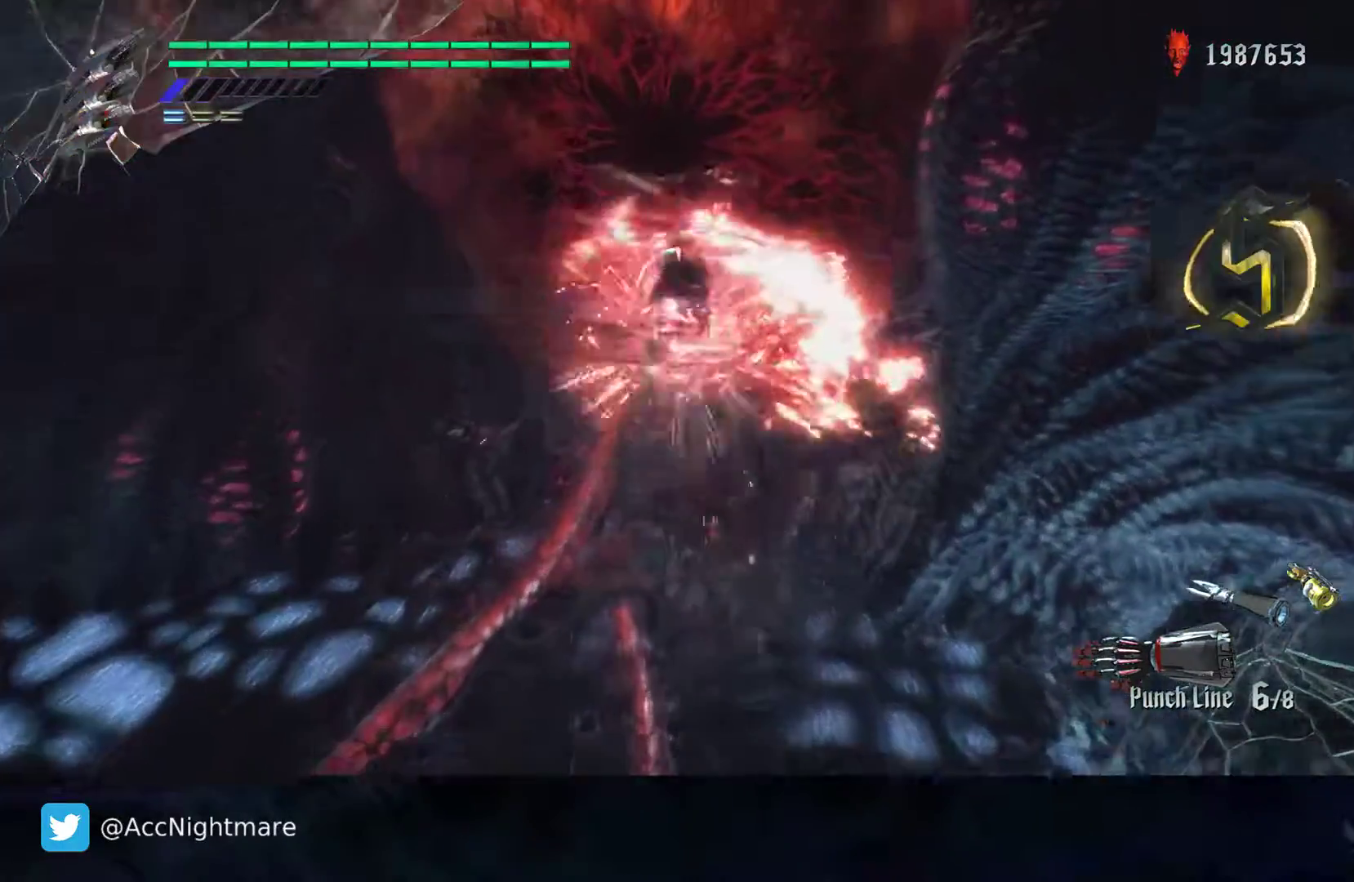
{"buttons": ["SQUARE"], "left_stick": "center", "right_stick": "center", "events": [[150, "L2", "up"], [450, "R2", "up"]]}
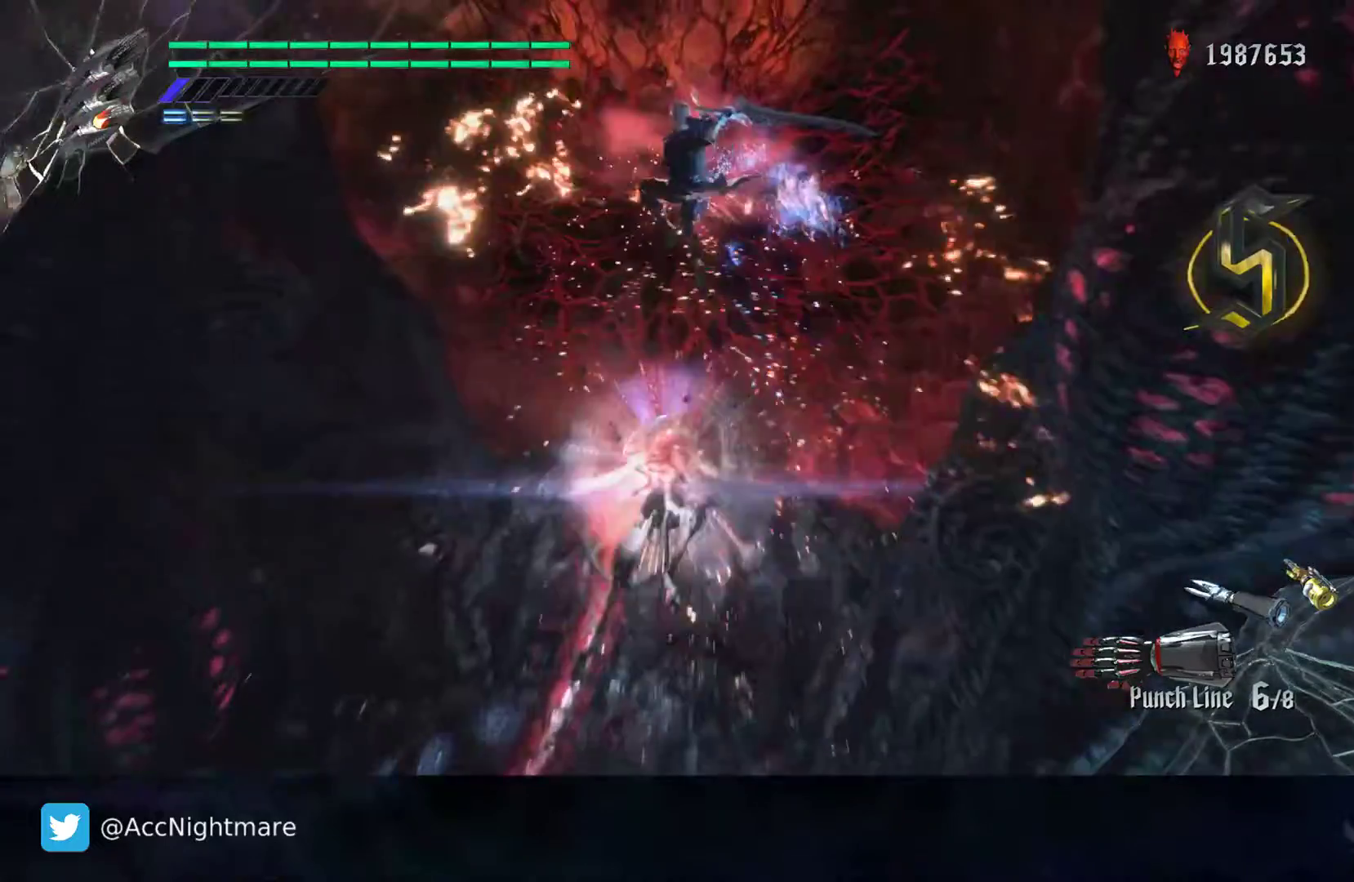
{"buttons": ["SQUARE", "R2"], "left_stick": "center", "right_stick": "center", "events": [[433, "R2", "down"]]}
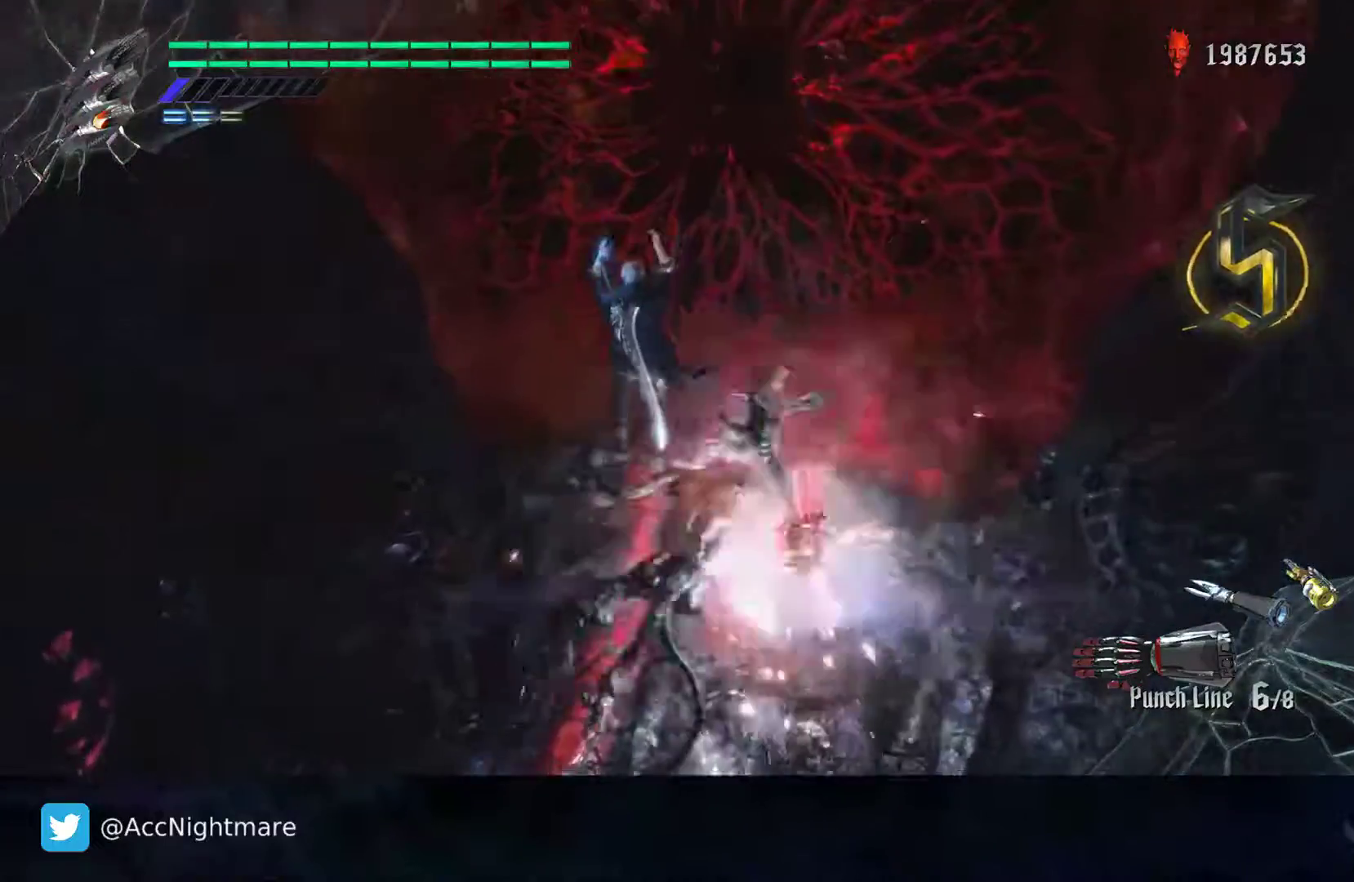
{"buttons": ["SQUARE", "TRIANGLE", "L2", "R2"], "left_stick": "center", "right_stick": "center", "events": [[17, "TRIANGLE", "down"], [150, "TRIANGLE", "up"], [267, "L2", "down"], [417, "TRIANGLE", "down"]]}
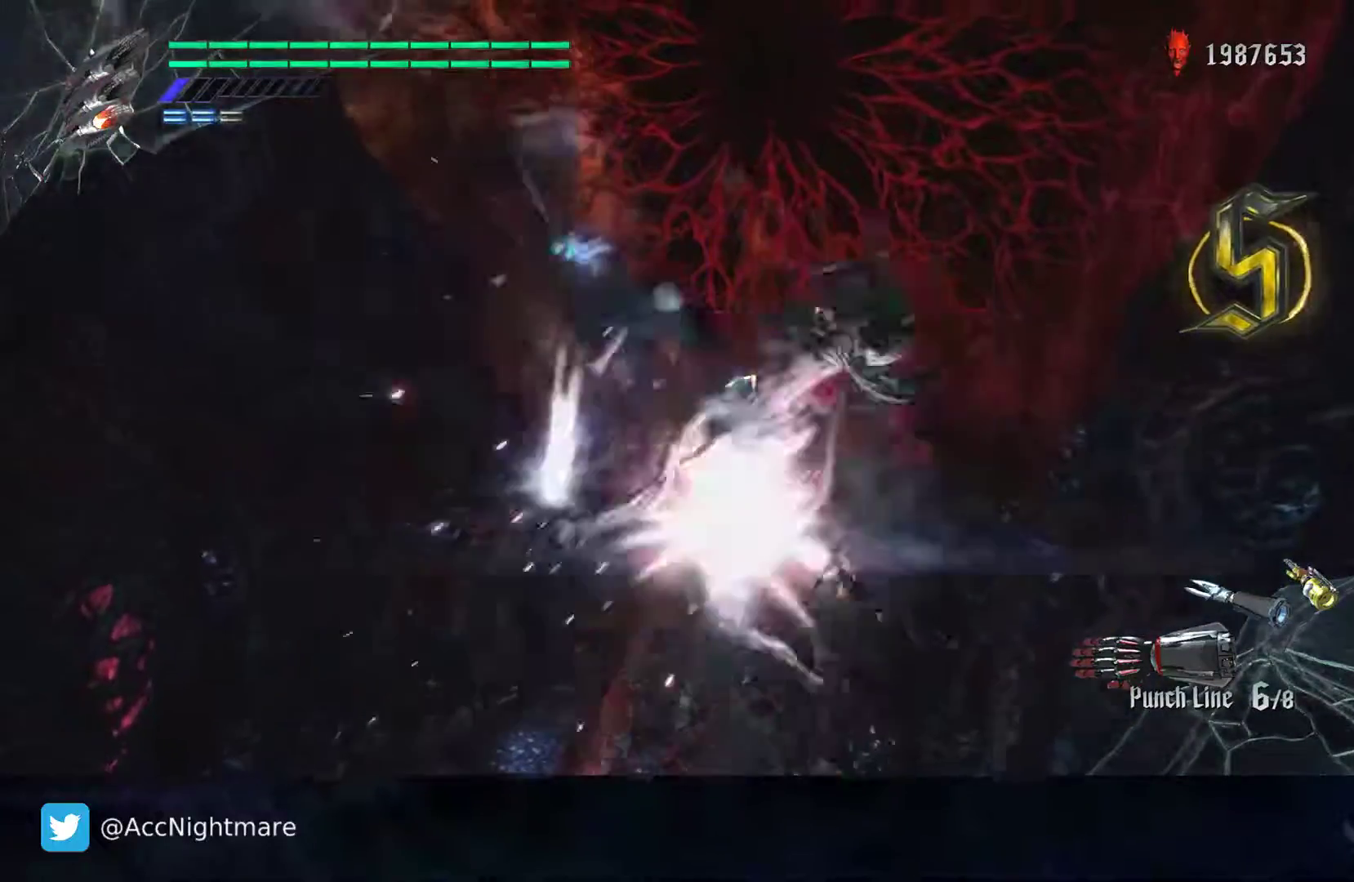
{"buttons": ["SQUARE", "TRIANGLE", "R2"], "left_stick": "center", "right_stick": "center", "events": [[83, "TRIANGLE", "up"], [283, "L2", "up"], [300, "TRIANGLE", "down"]]}
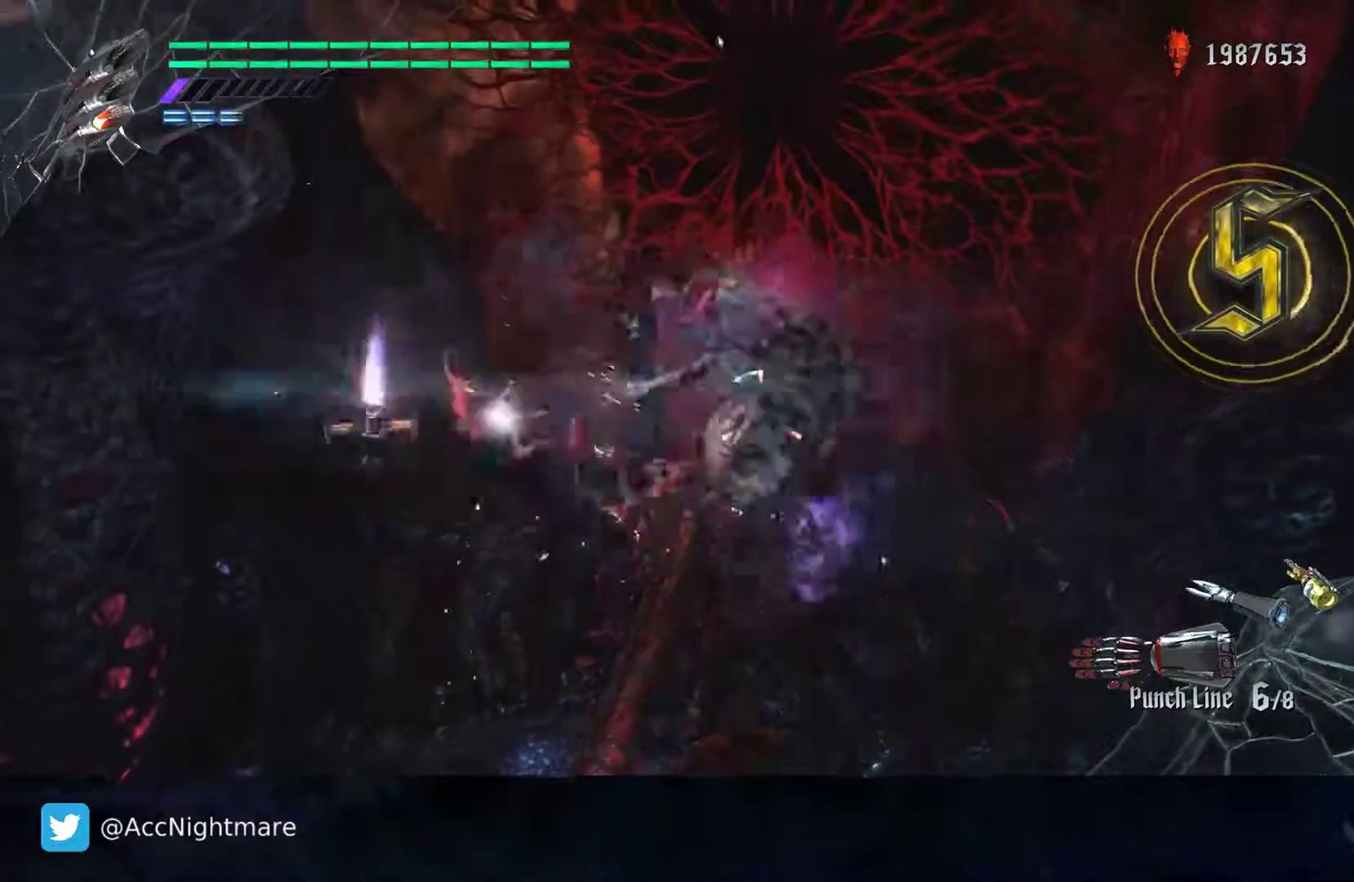
{"buttons": ["SQUARE", "R2"], "left_stick": "center", "right_stick": "center", "events": [[67, "TRIANGLE", "up"], [150, "L2", "down"], [383, "L2", "up"]]}
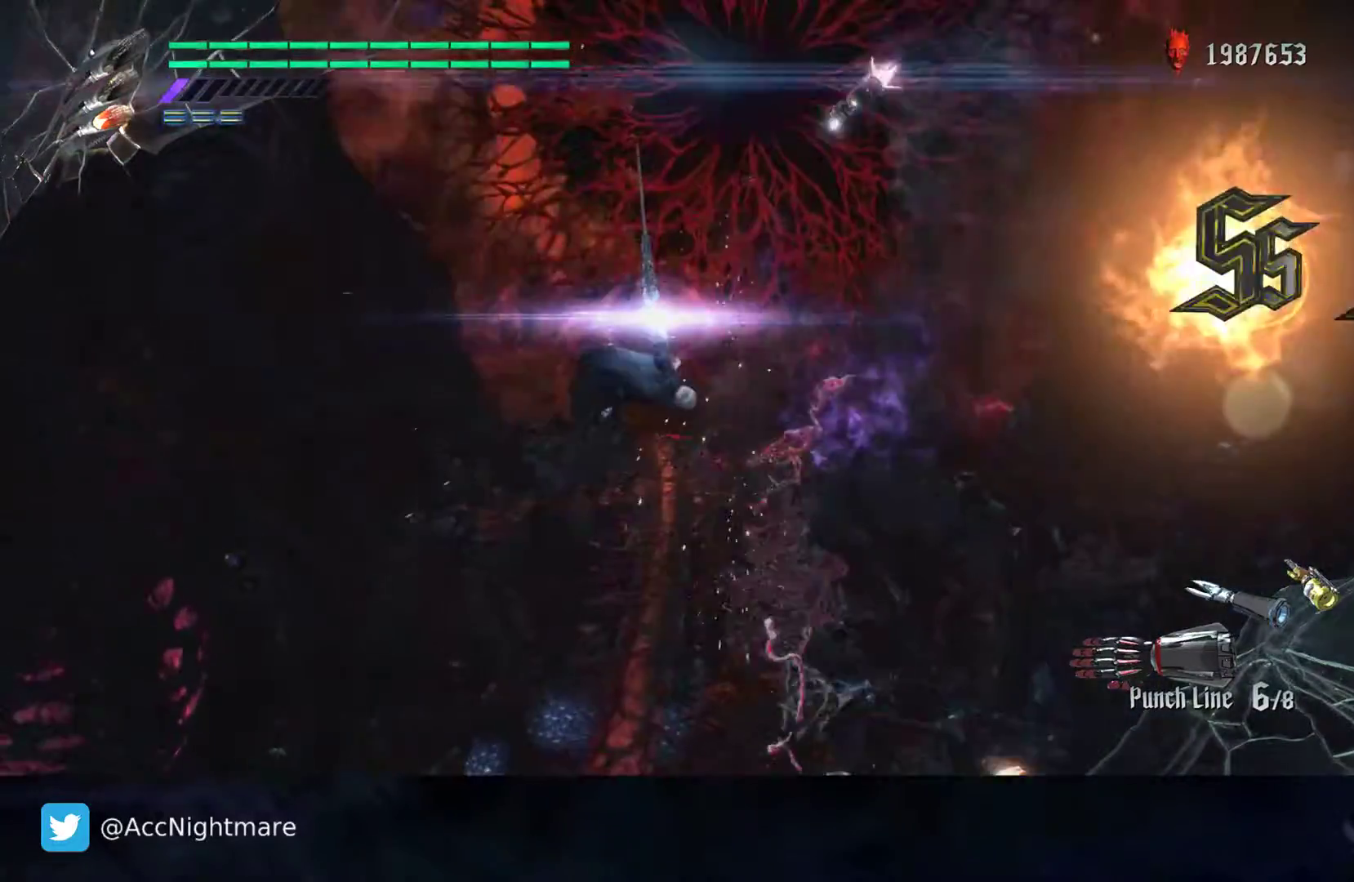
{"buttons": ["SQUARE", "R2"], "left_stick": "down-right", "right_stick": "center", "events": [[33, "R2", "up"], [183, "left_stick", "down-right"], [500, "R2", "down"]]}
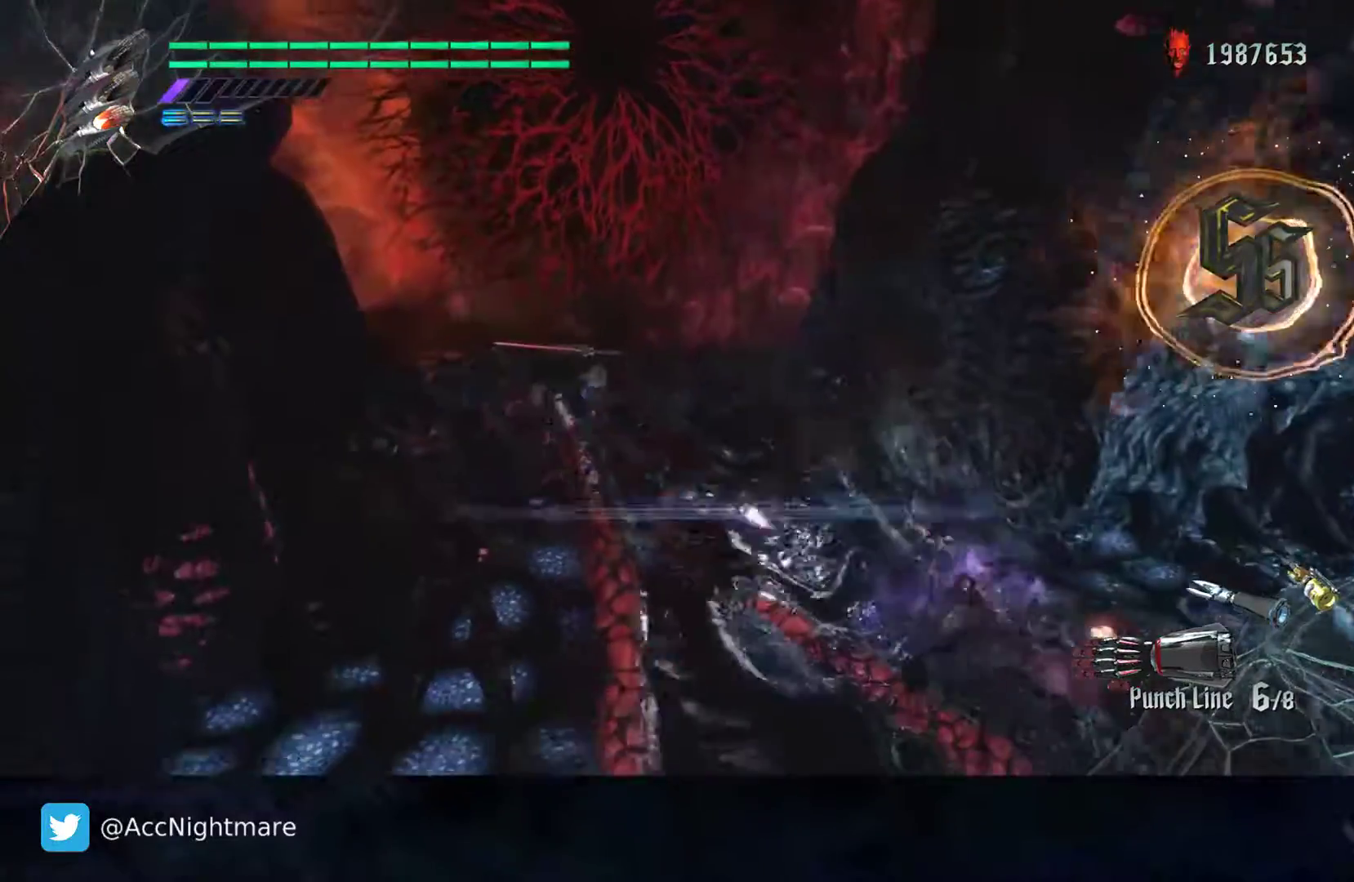
{"buttons": ["SQUARE", "L2", "R2"], "left_stick": "center", "right_stick": "center", "events": [[33, "TRIANGLE", "down"], [167, "TRIANGLE", "up"], [183, "left_stick", "center"], [417, "L2", "down"], [417, "R2", "up"], [433, "R2", "down"]]}
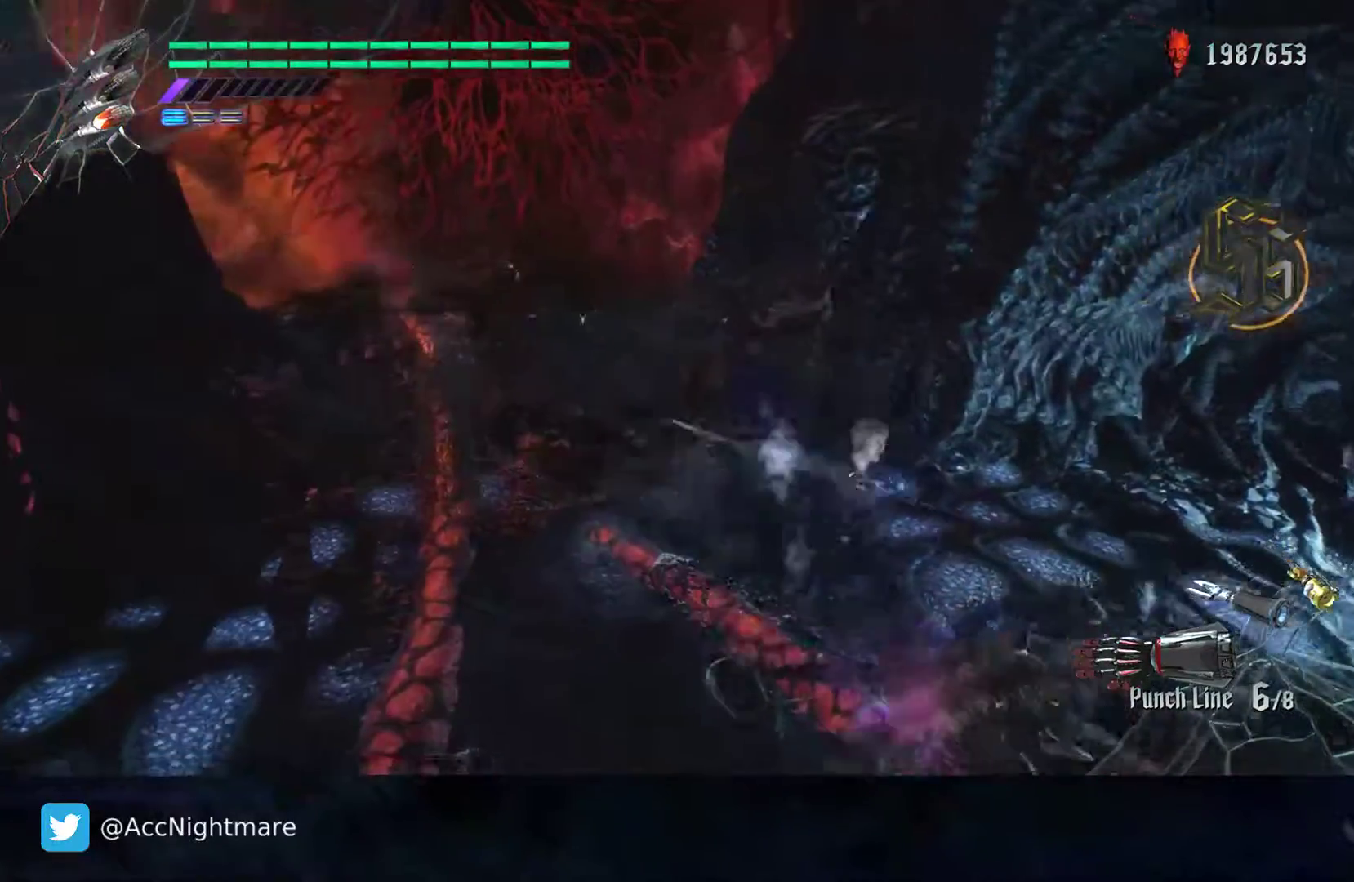
{"buttons": ["SQUARE"], "left_stick": "center", "right_stick": "center", "events": [[33, "L2", "up"], [50, "R2", "up"], [117, "L2", "down"], [117, "R2", "down"], [233, "R2", "up"], [250, "L2", "up"], [283, "R2", "down"], [433, "R2", "up"]]}